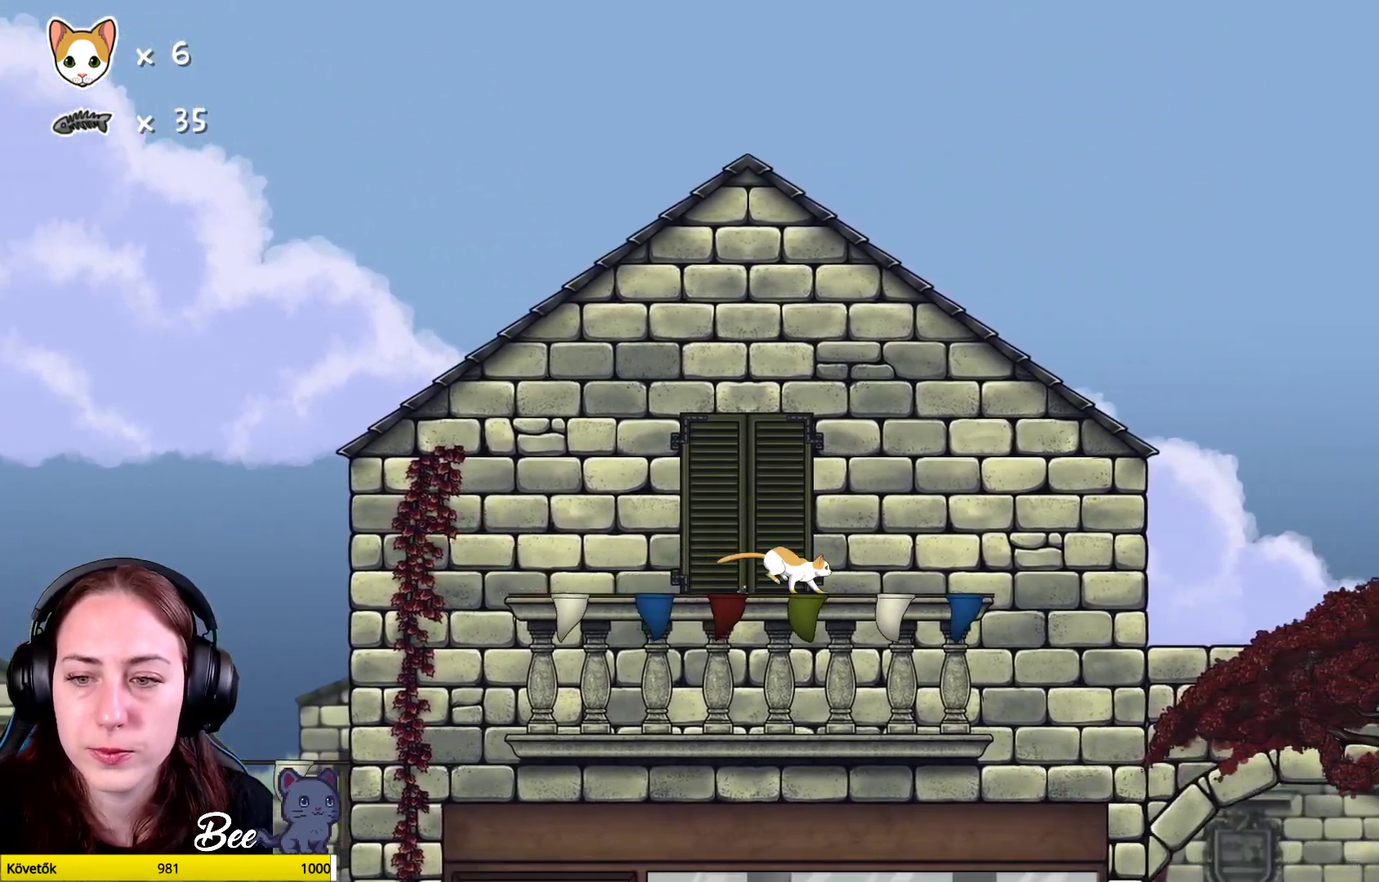
Gameplay with a controller (Xbox layout); each line is a JSON object with the inputs held at the frame after it. "events" lists button and stick changes between this image and that frame as [ms after this image, input, new state], when the widget could be followed in between. Not read: Z.
{"buttons": [], "left_stick": "up-right", "right_stick": "center", "events": [[317, "A", "down"], [483, "A", "up"]]}
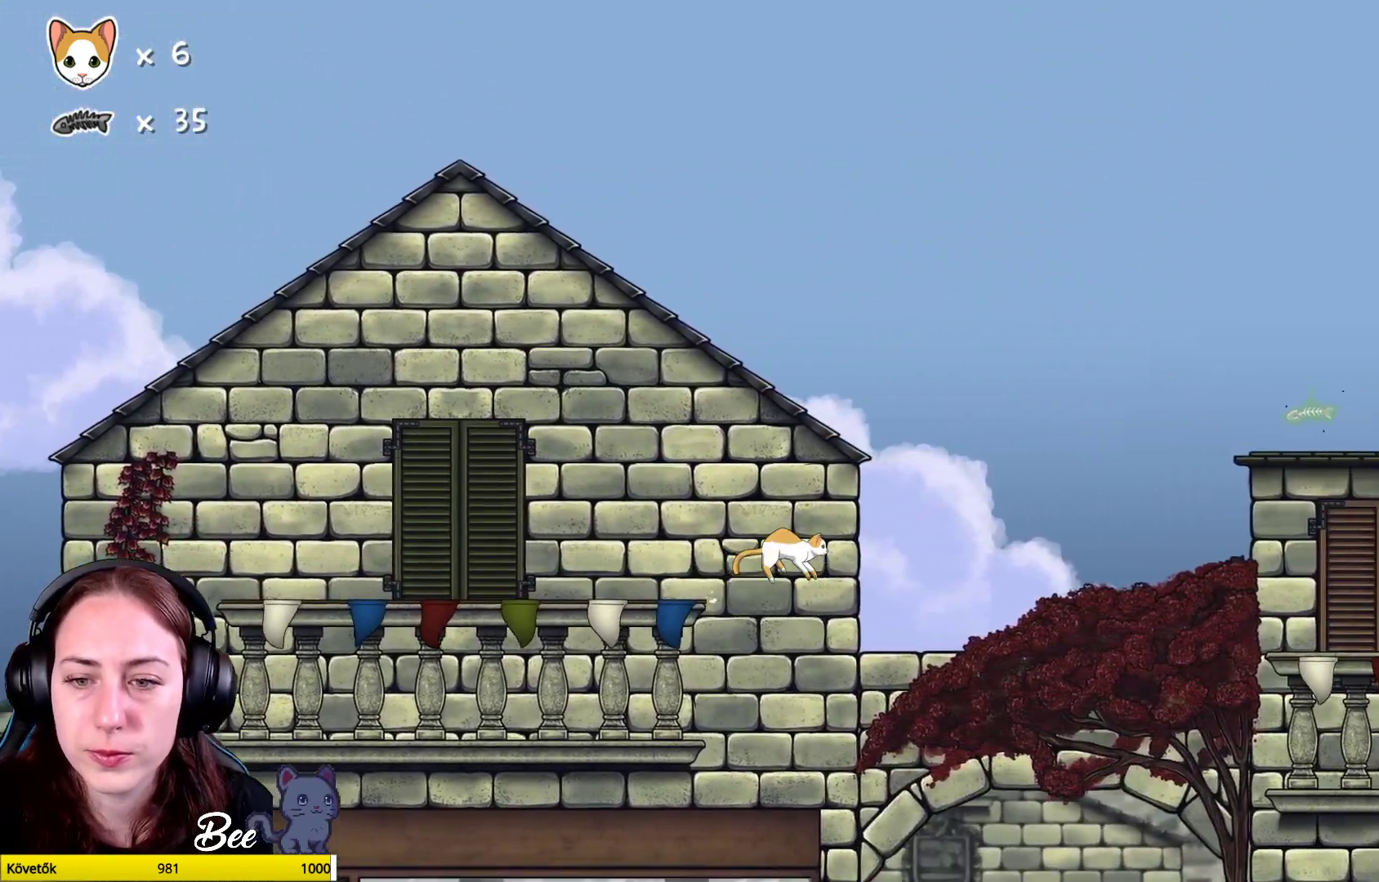
{"buttons": [], "left_stick": "center", "right_stick": "center", "events": [[483, "left_stick", "center"]]}
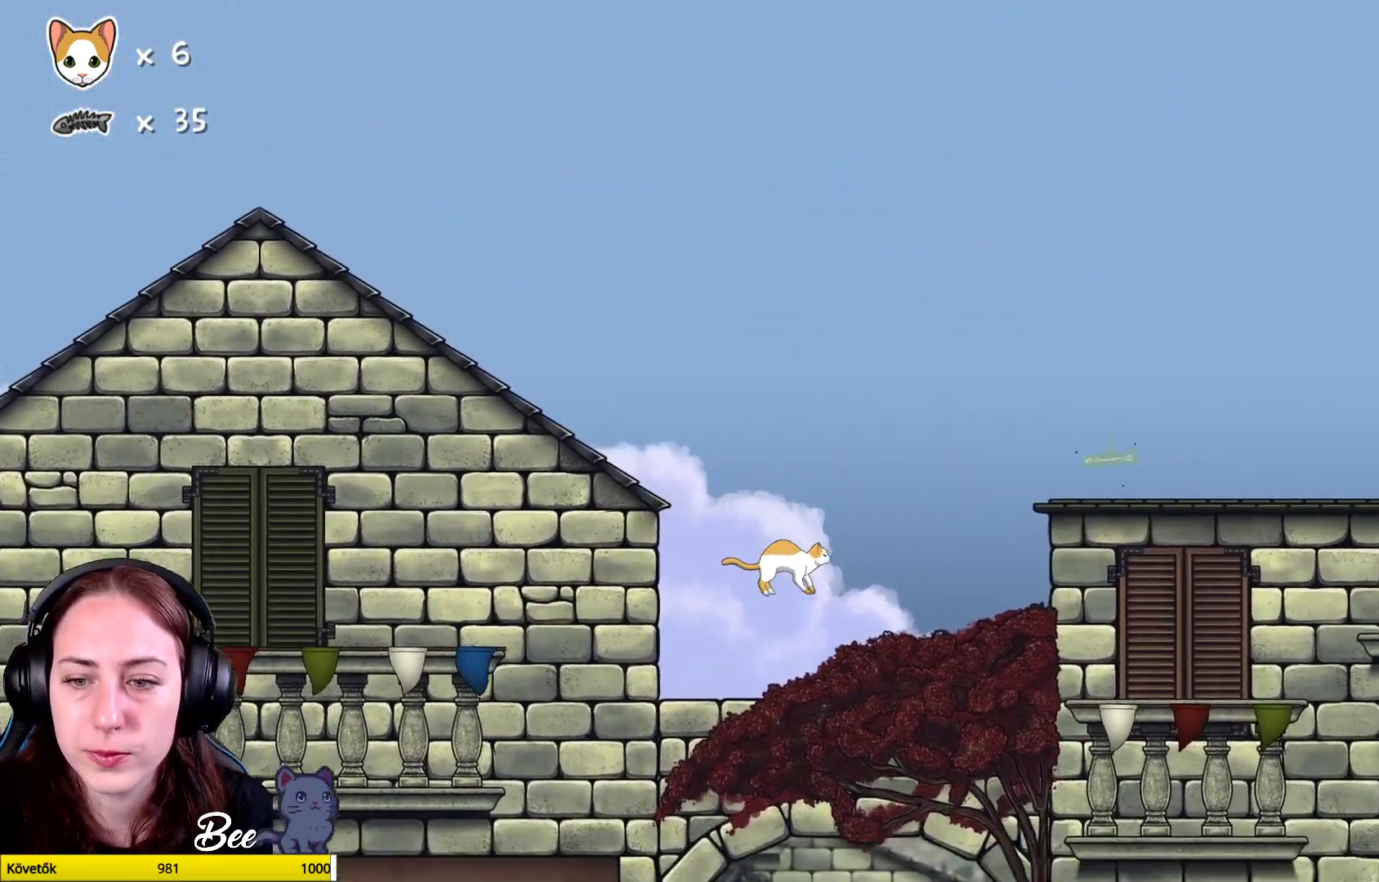
{"buttons": ["A"], "left_stick": "up-right", "right_stick": "center", "events": [[367, "left_stick", "up"], [467, "left_stick", "up-right"], [500, "A", "down"]]}
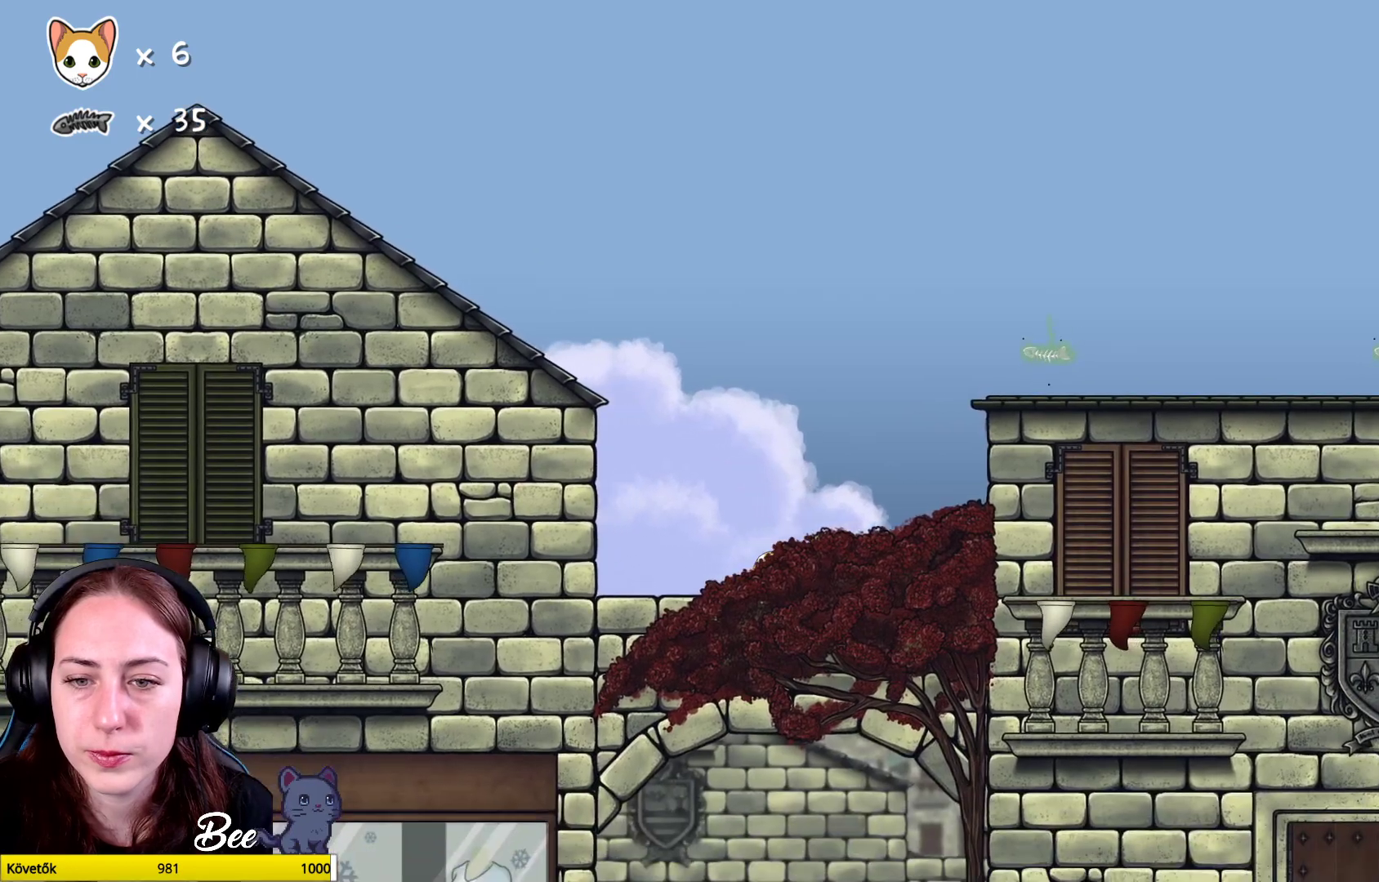
{"buttons": ["A"], "left_stick": "up", "right_stick": "center", "events": [[233, "A", "up"], [300, "A", "down"], [333, "left_stick", "up"]]}
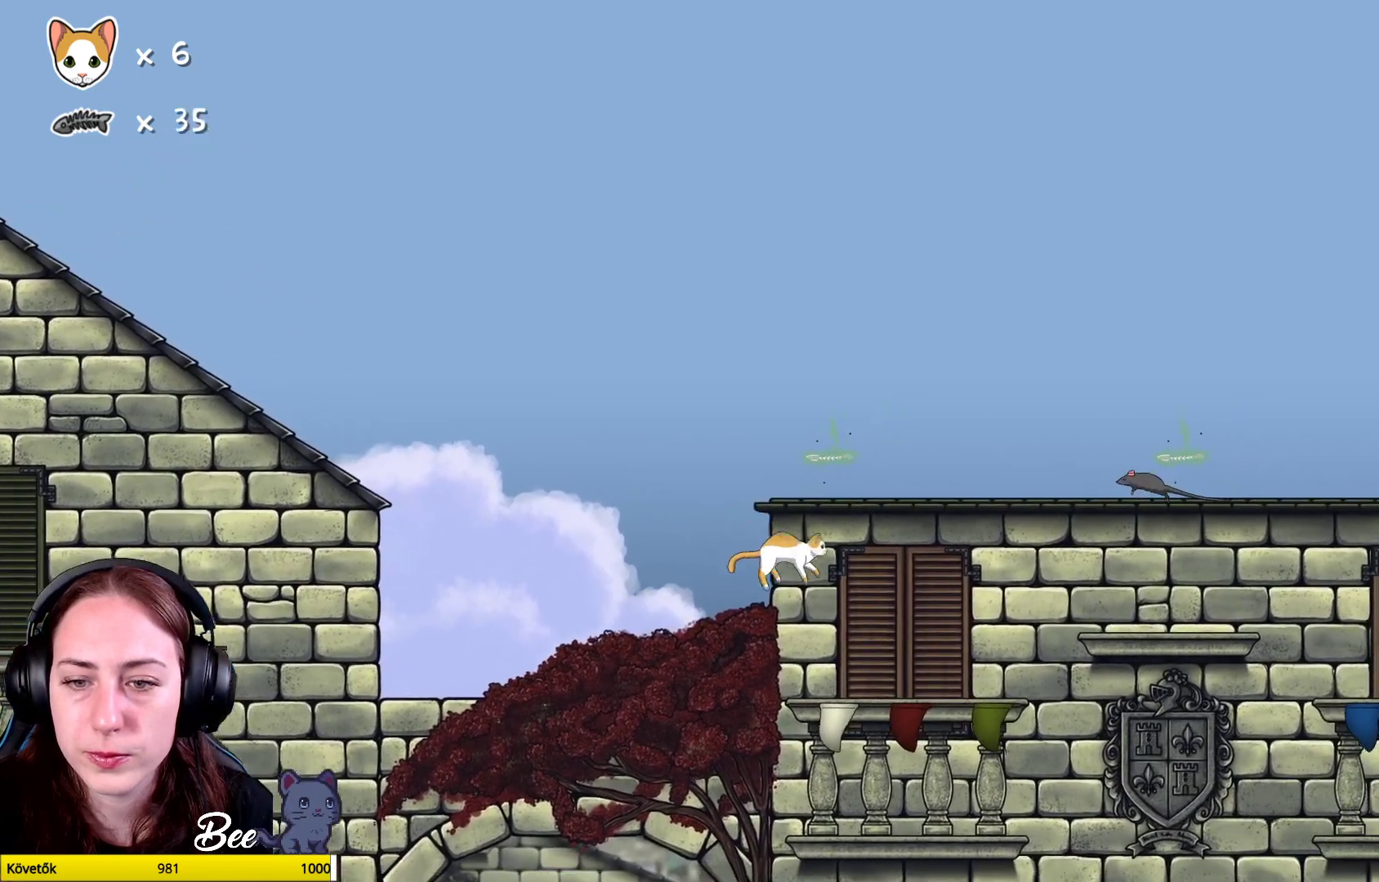
{"buttons": [], "left_stick": "center", "right_stick": "center", "events": [[67, "A", "up"], [167, "A", "down"], [283, "A", "up"], [467, "left_stick", "center"]]}
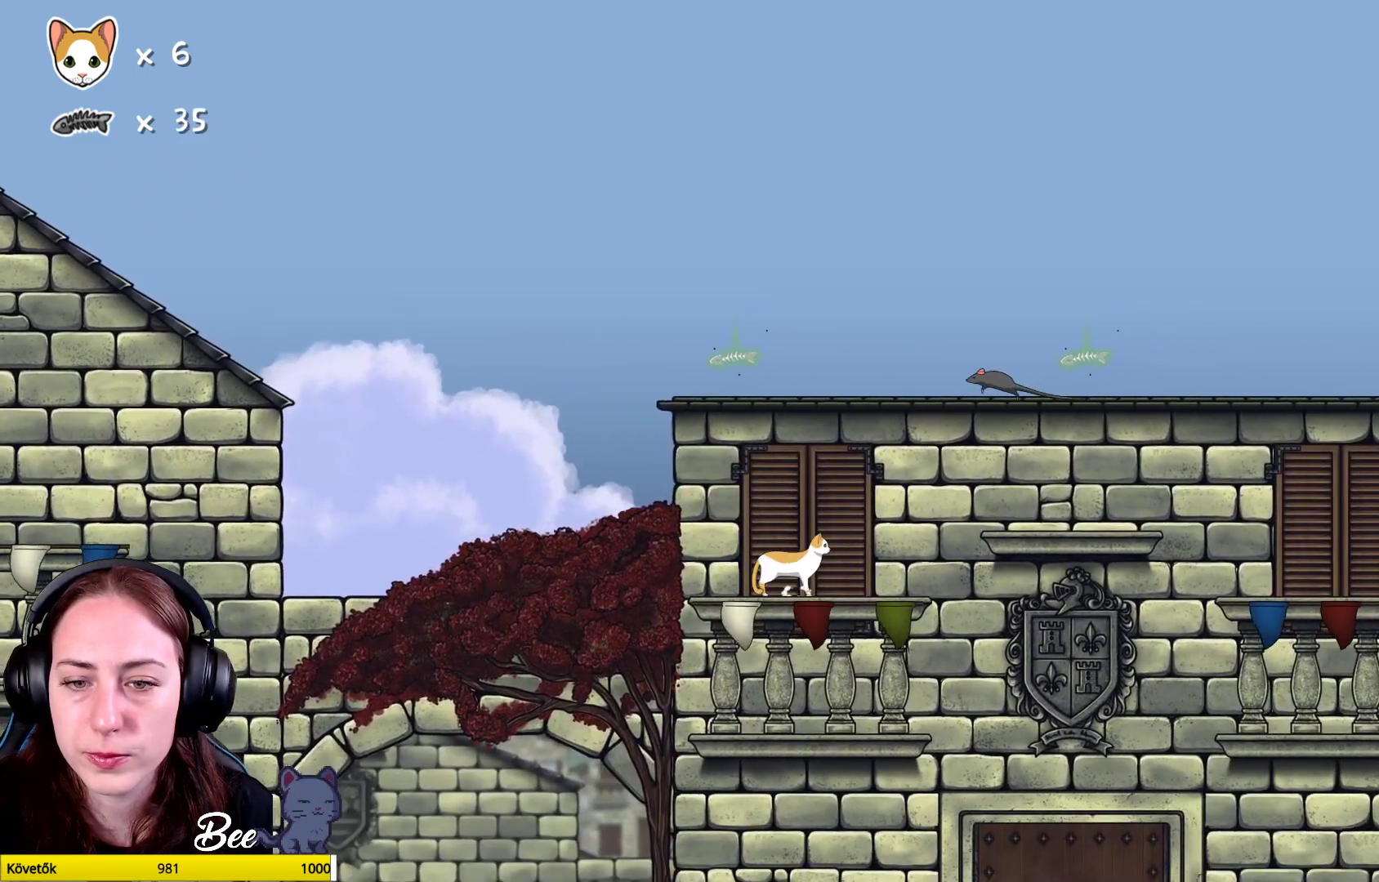
{"buttons": ["A"], "left_stick": "up-left", "right_stick": "center", "events": [[333, "left_stick", "up-left"], [467, "A", "down"]]}
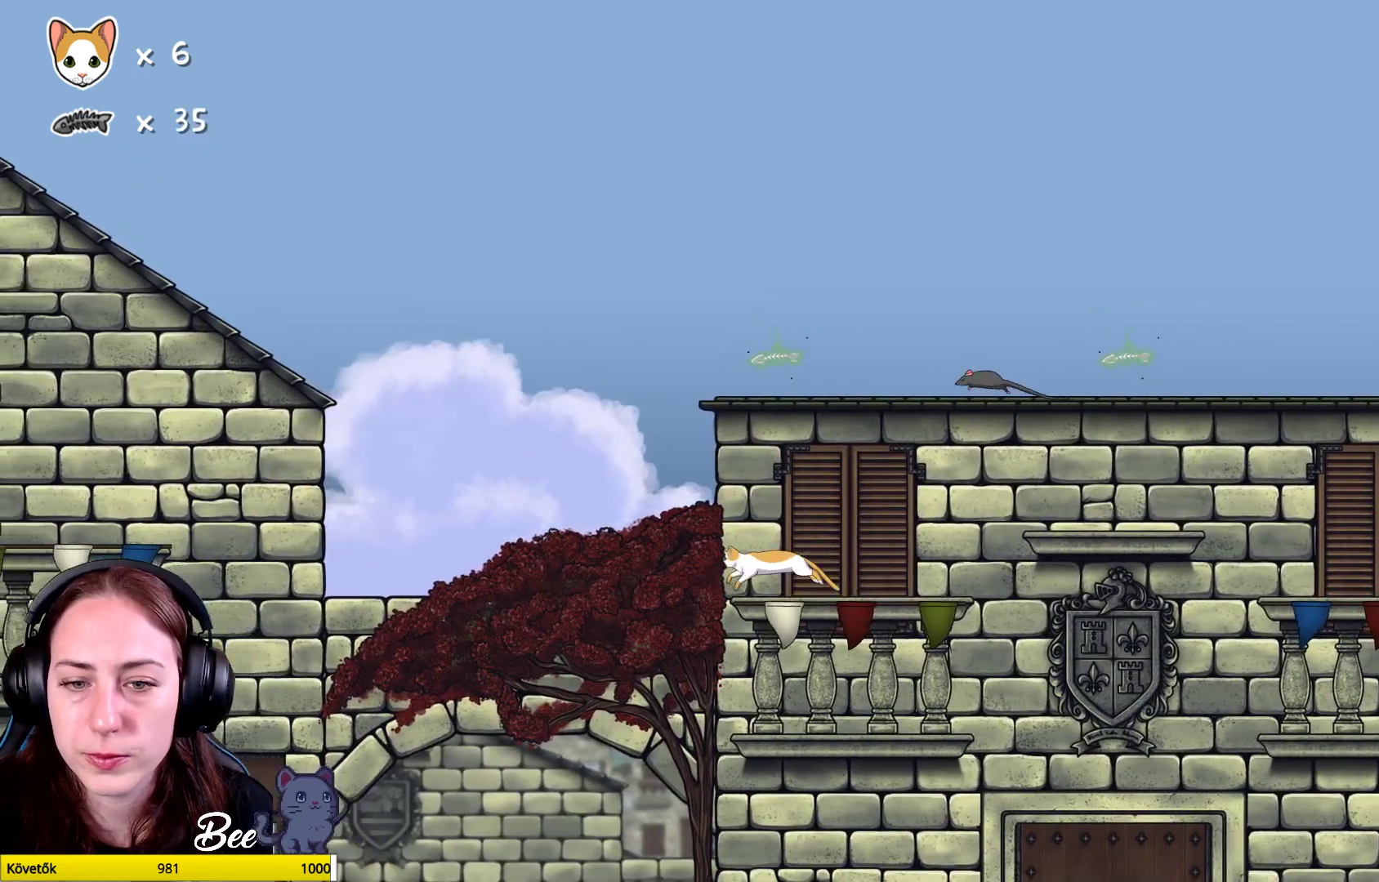
{"buttons": [], "left_stick": "center", "right_stick": "center", "events": [[150, "A", "up"], [417, "left_stick", "center"]]}
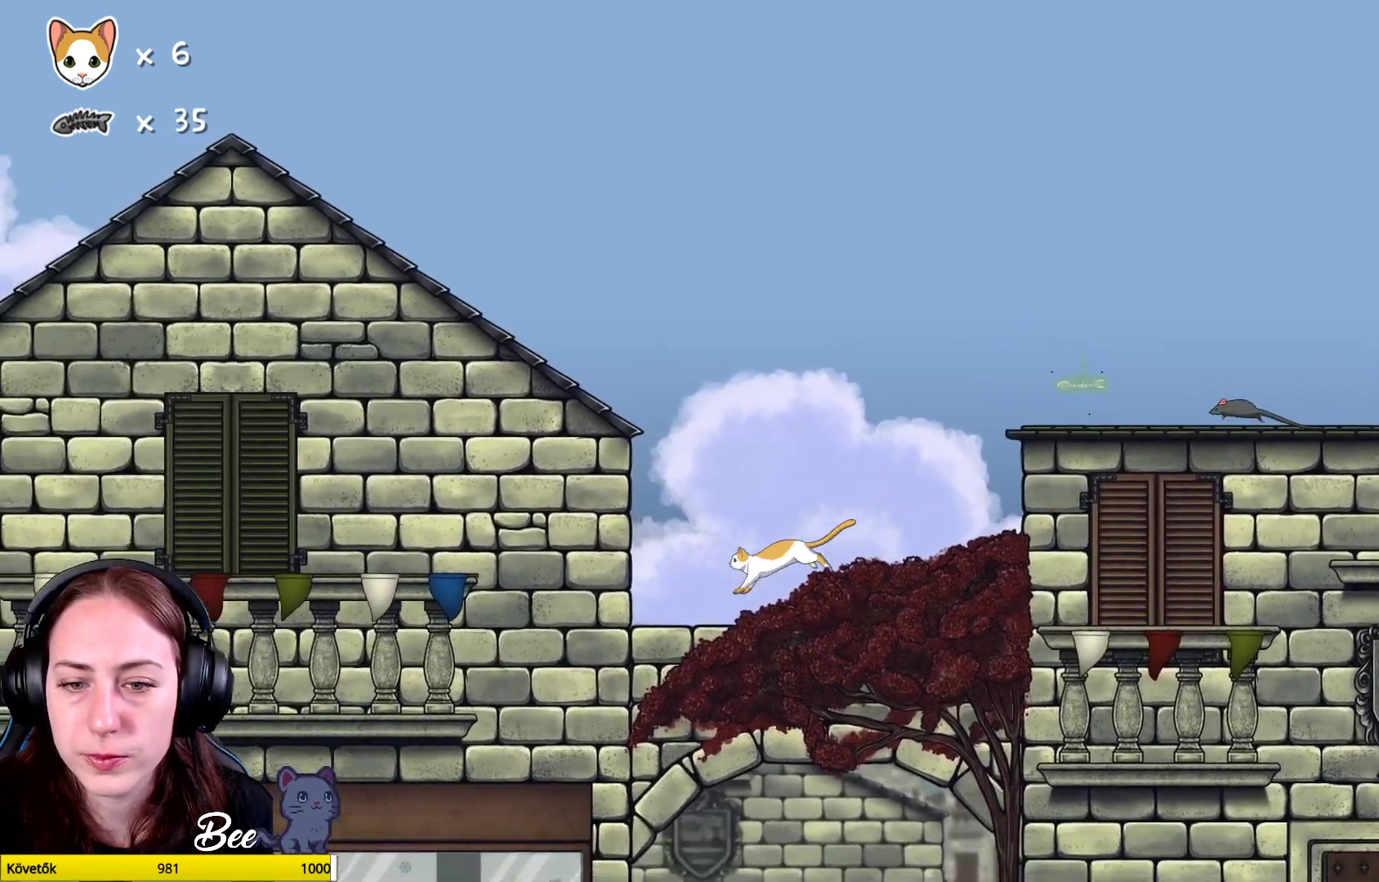
{"buttons": [], "left_stick": "center", "right_stick": "center", "events": [[183, "left_stick", "up-right"], [467, "left_stick", "center"]]}
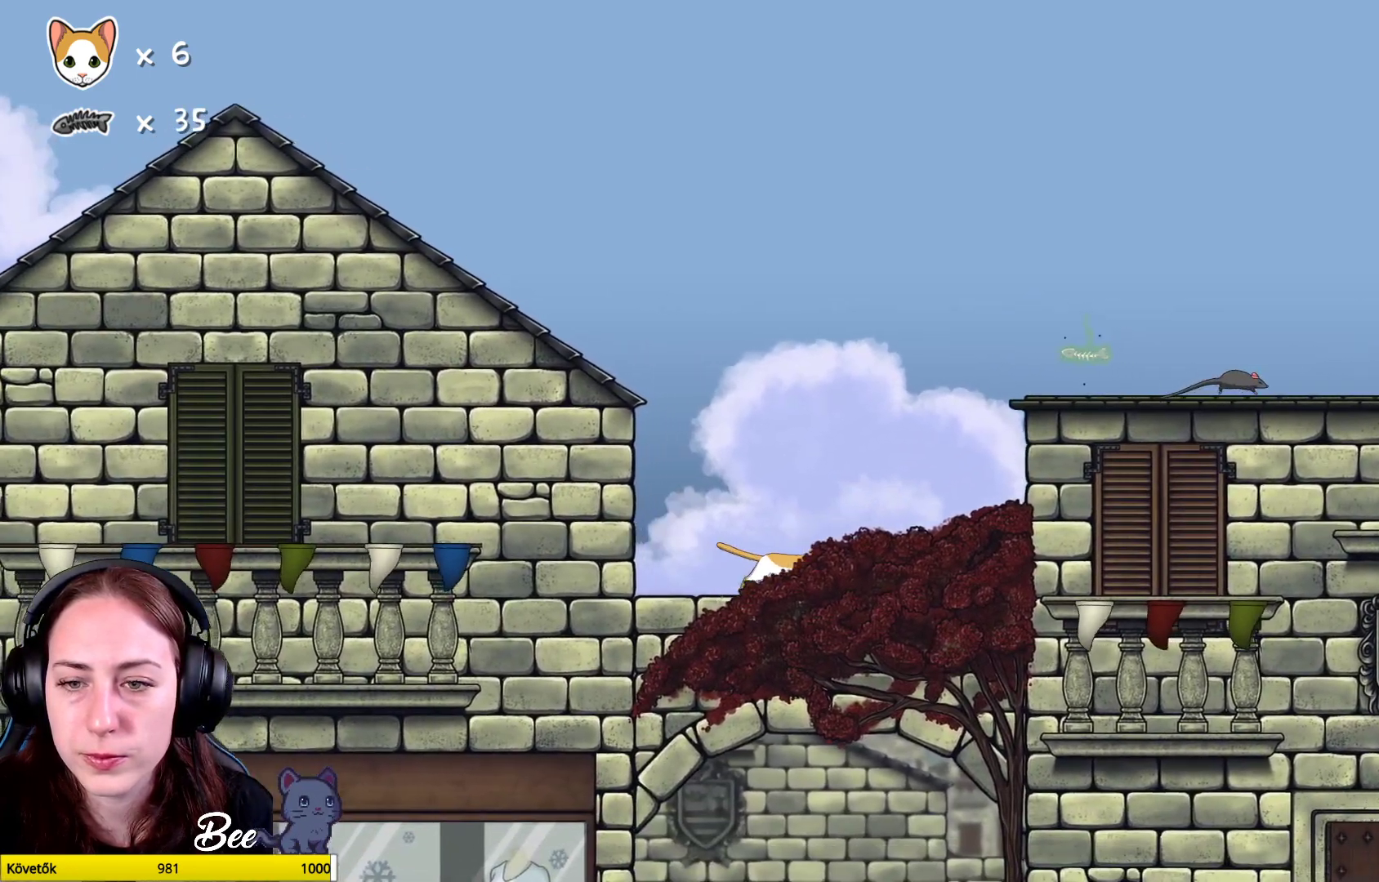
{"buttons": ["A"], "left_stick": "up", "right_stick": "center", "events": [[217, "left_stick", "up"], [417, "A", "down"]]}
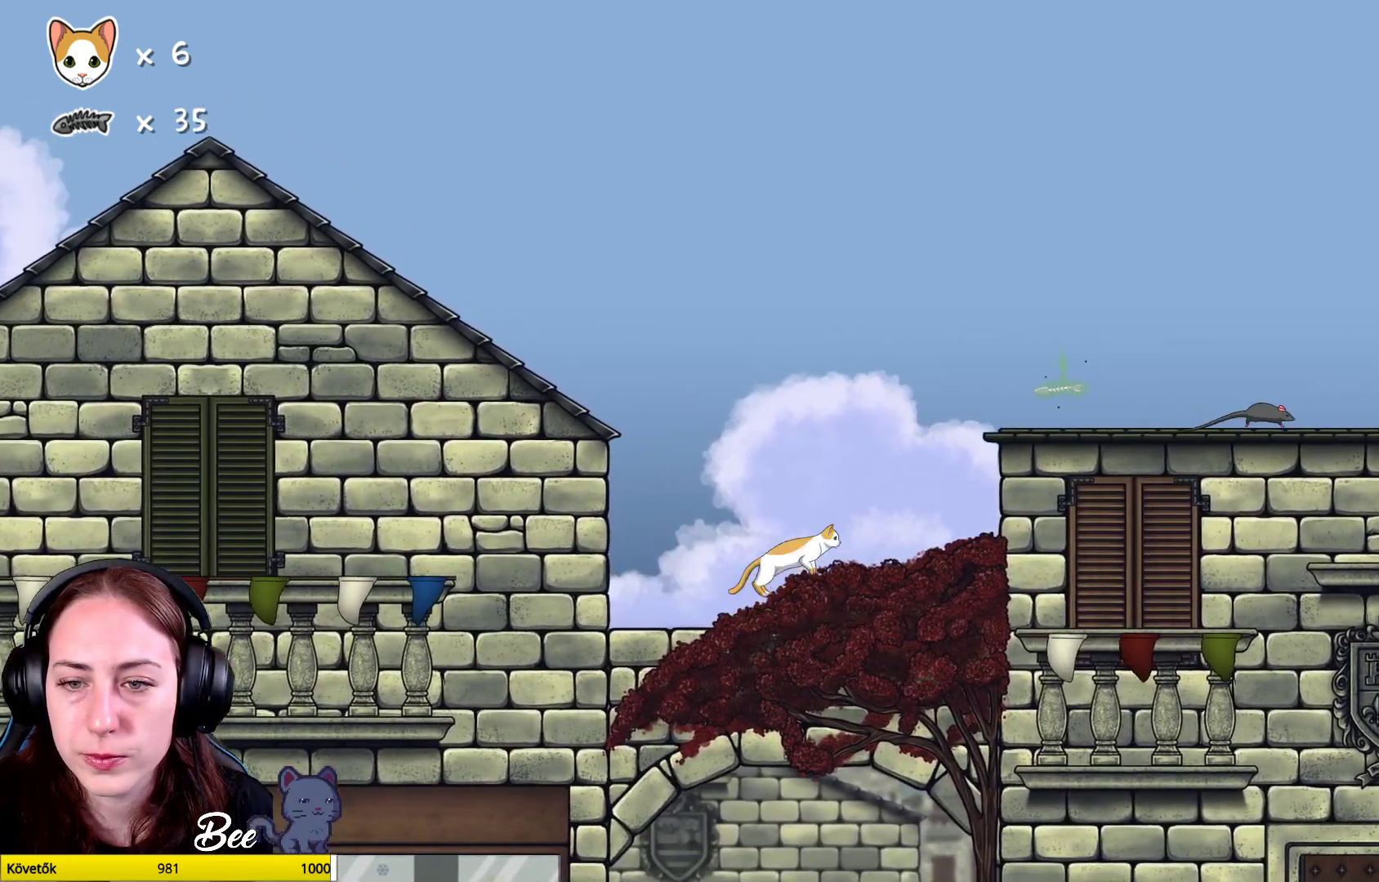
{"buttons": ["A"], "left_stick": "up", "right_stick": "center", "events": [[83, "A", "up"], [317, "A", "down"]]}
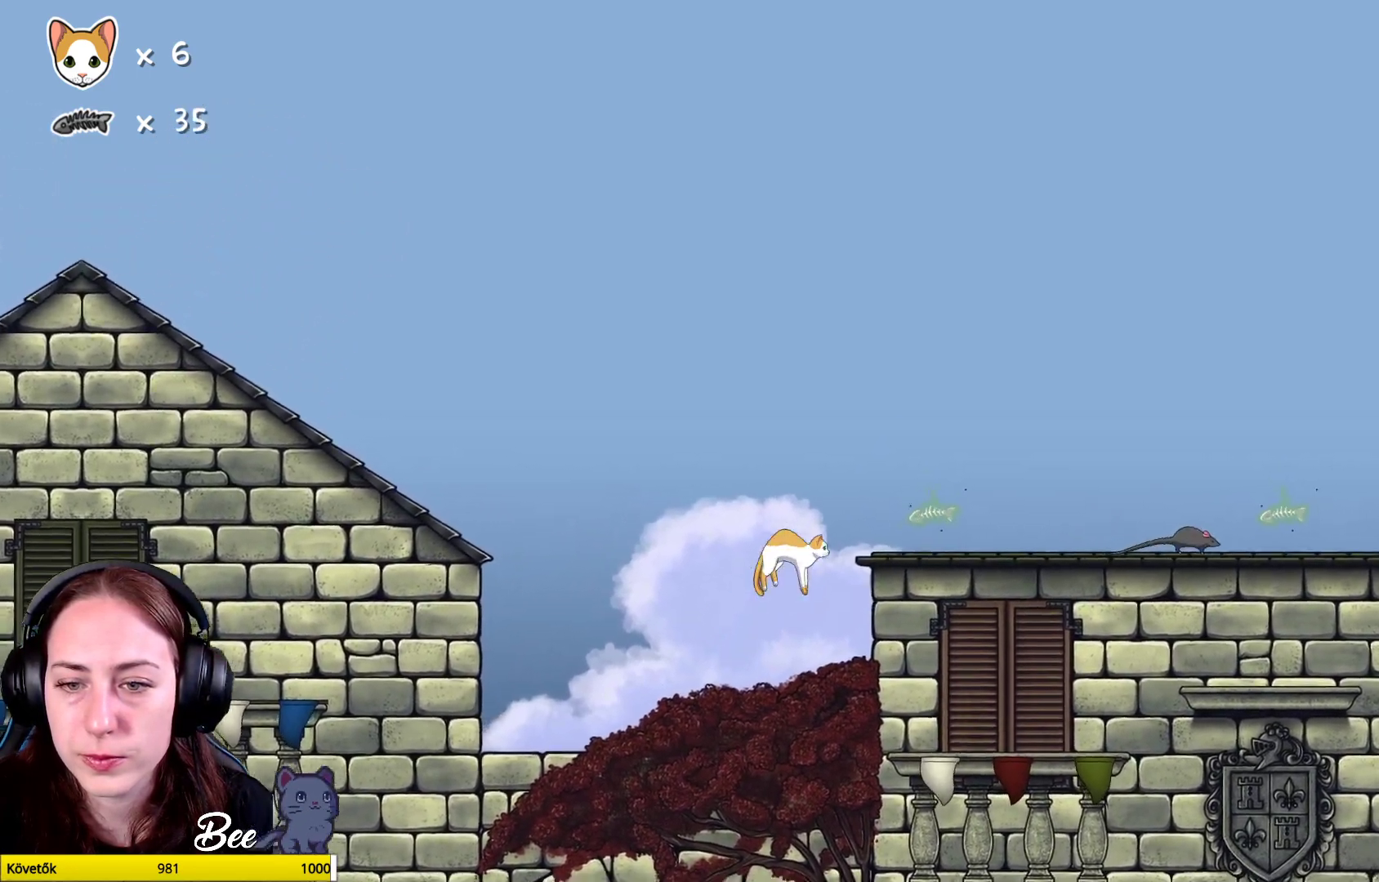
{"buttons": [], "left_stick": "center", "right_stick": "center", "events": [[117, "A", "up"], [500, "left_stick", "center"]]}
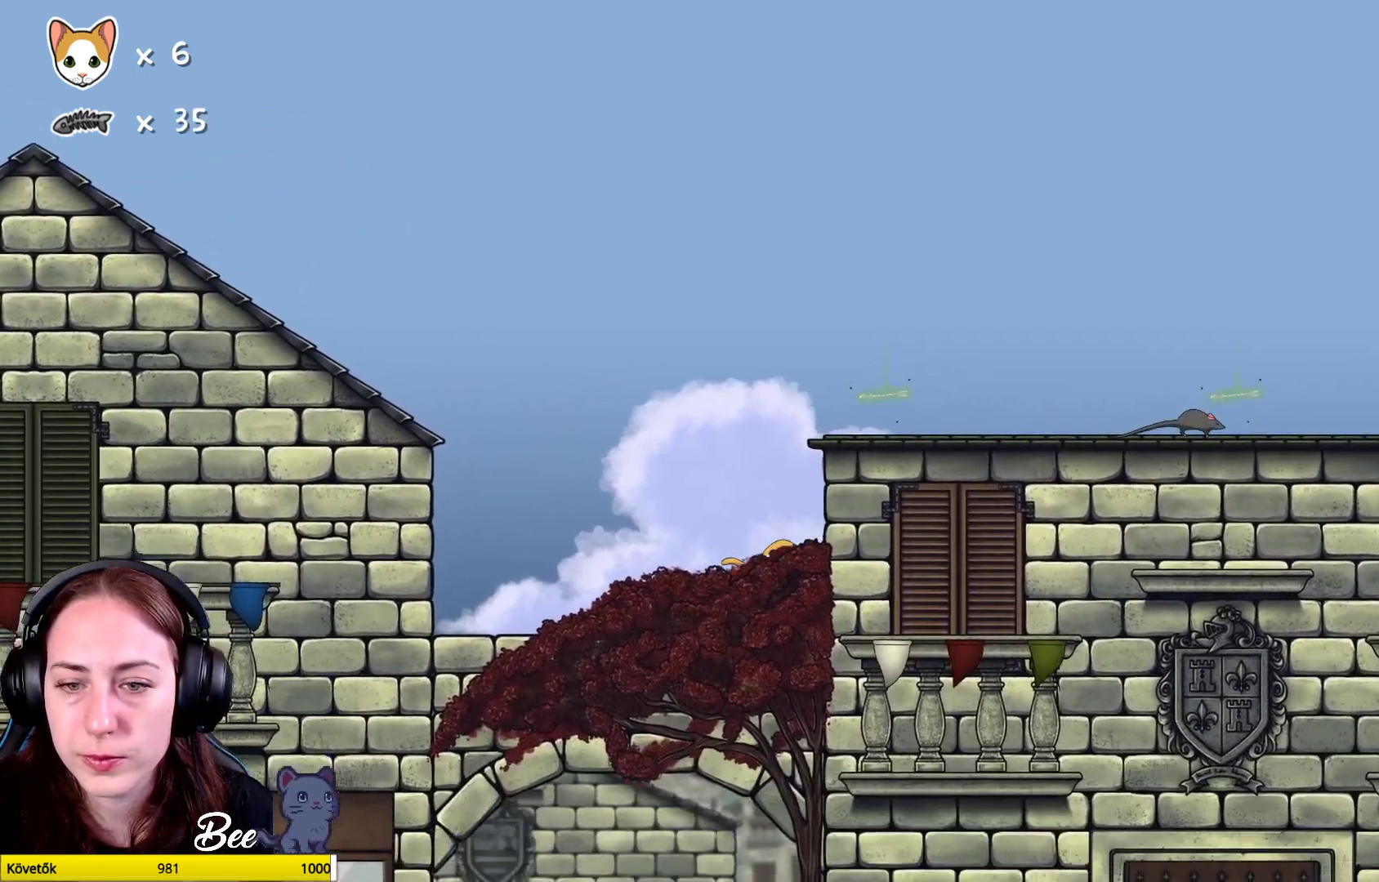
{"buttons": ["A"], "left_stick": "center", "right_stick": "center", "events": [[417, "A", "down"]]}
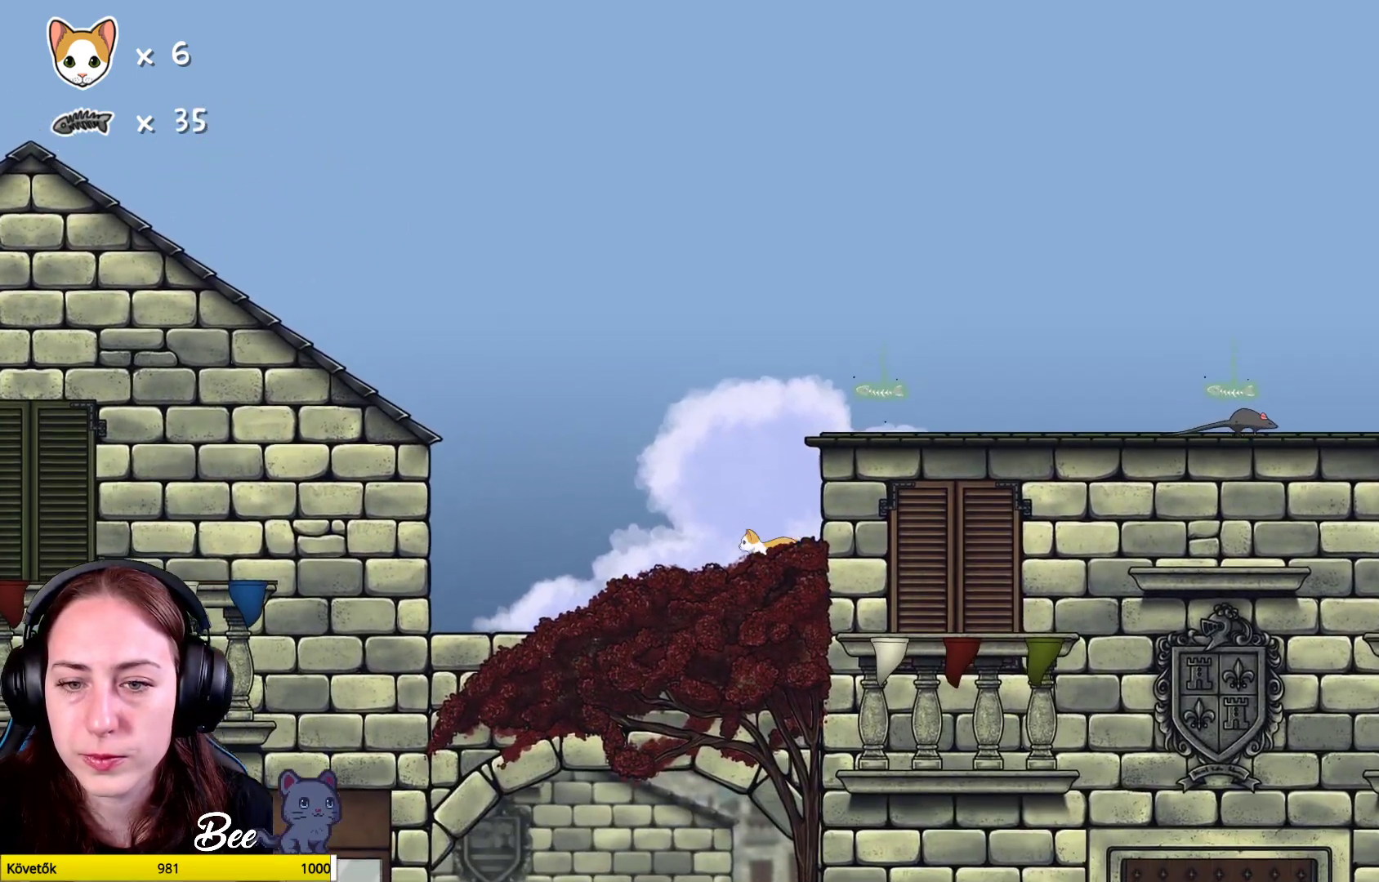
{"buttons": ["A"], "left_stick": "up-right", "right_stick": "center", "events": [[133, "A", "up"], [333, "A", "down"], [383, "left_stick", "up-right"]]}
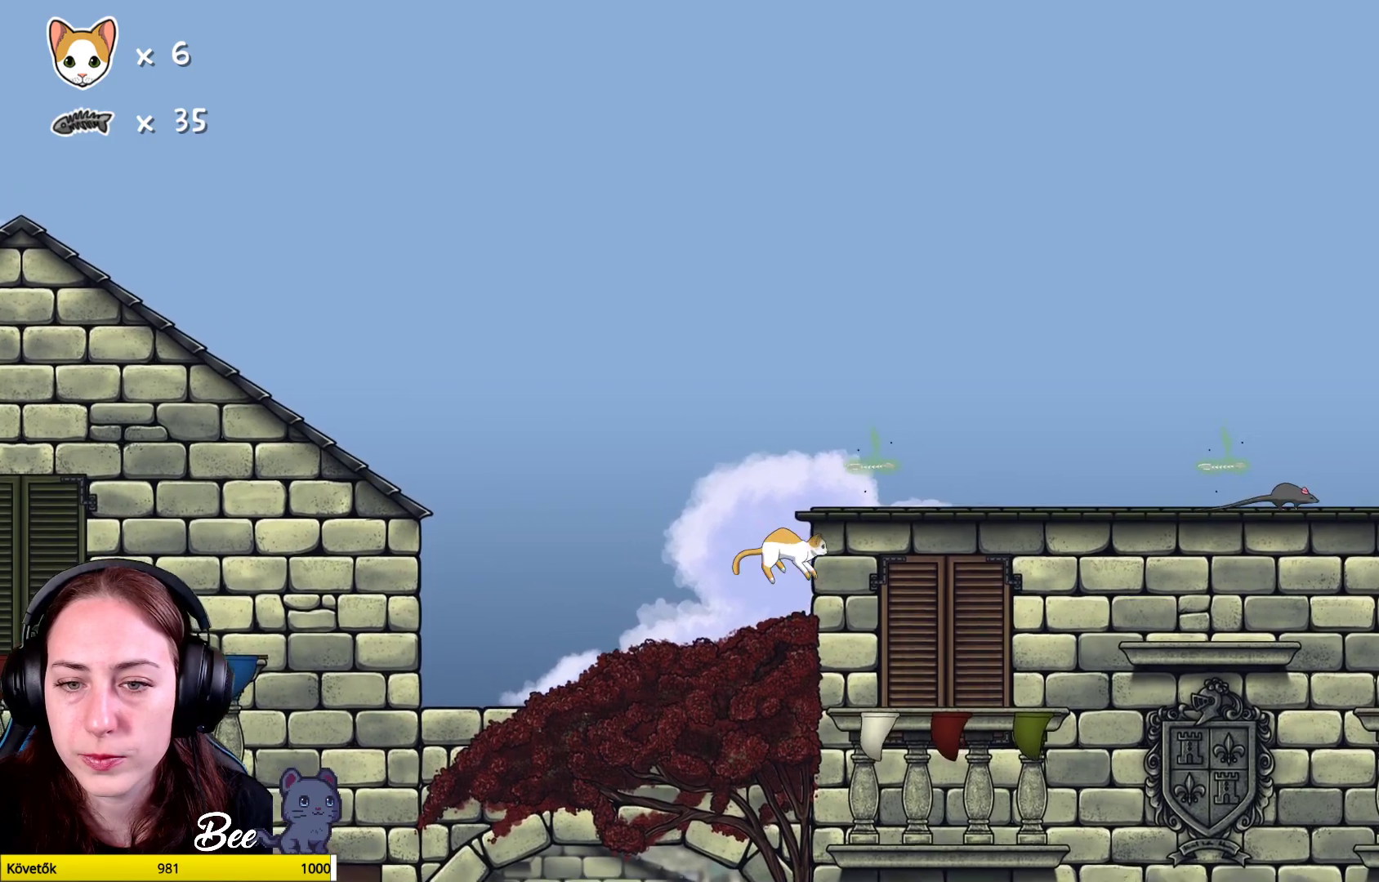
{"buttons": [], "left_stick": "left", "right_stick": "center", "events": [[267, "A", "up"], [333, "left_stick", "up-left"], [383, "left_stick", "left"]]}
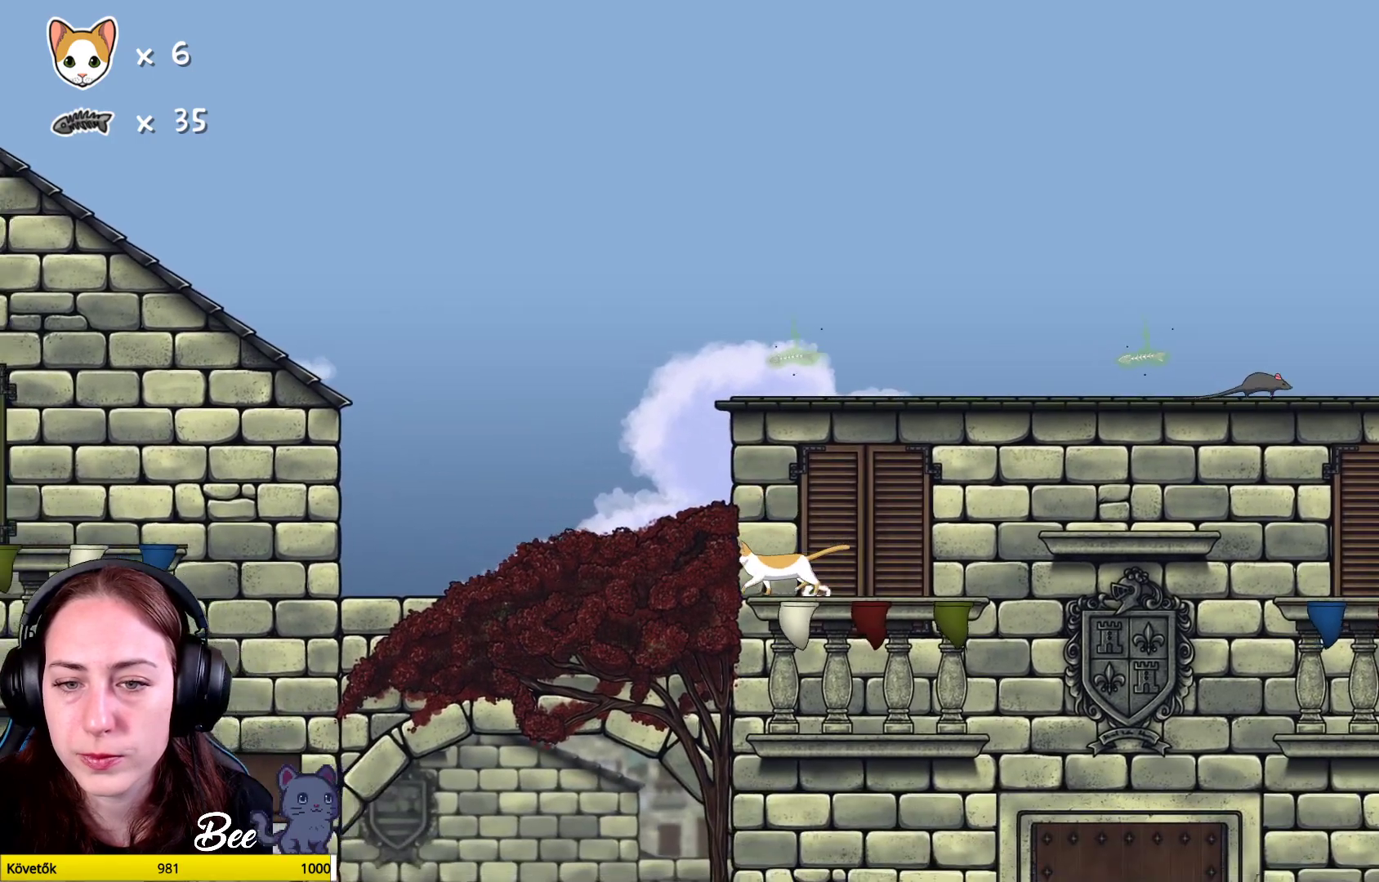
{"buttons": [], "left_stick": "up-left", "right_stick": "center", "events": [[17, "left_stick", "up-left"], [167, "A", "down"], [367, "A", "up"]]}
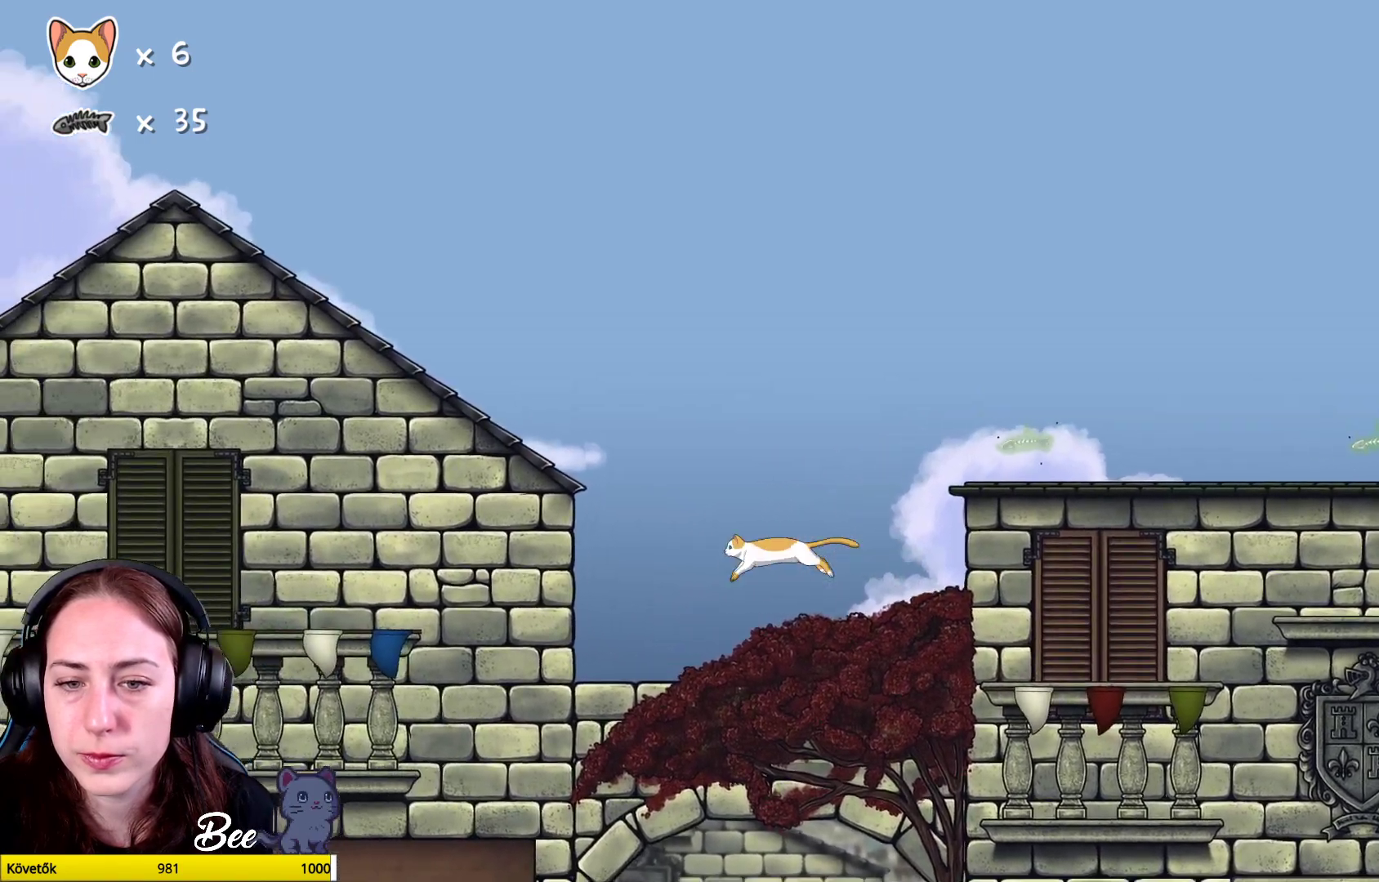
{"buttons": [], "left_stick": "center", "right_stick": "center", "events": [[17, "left_stick", "center"], [200, "left_stick", "up-right"], [433, "left_stick", "center"]]}
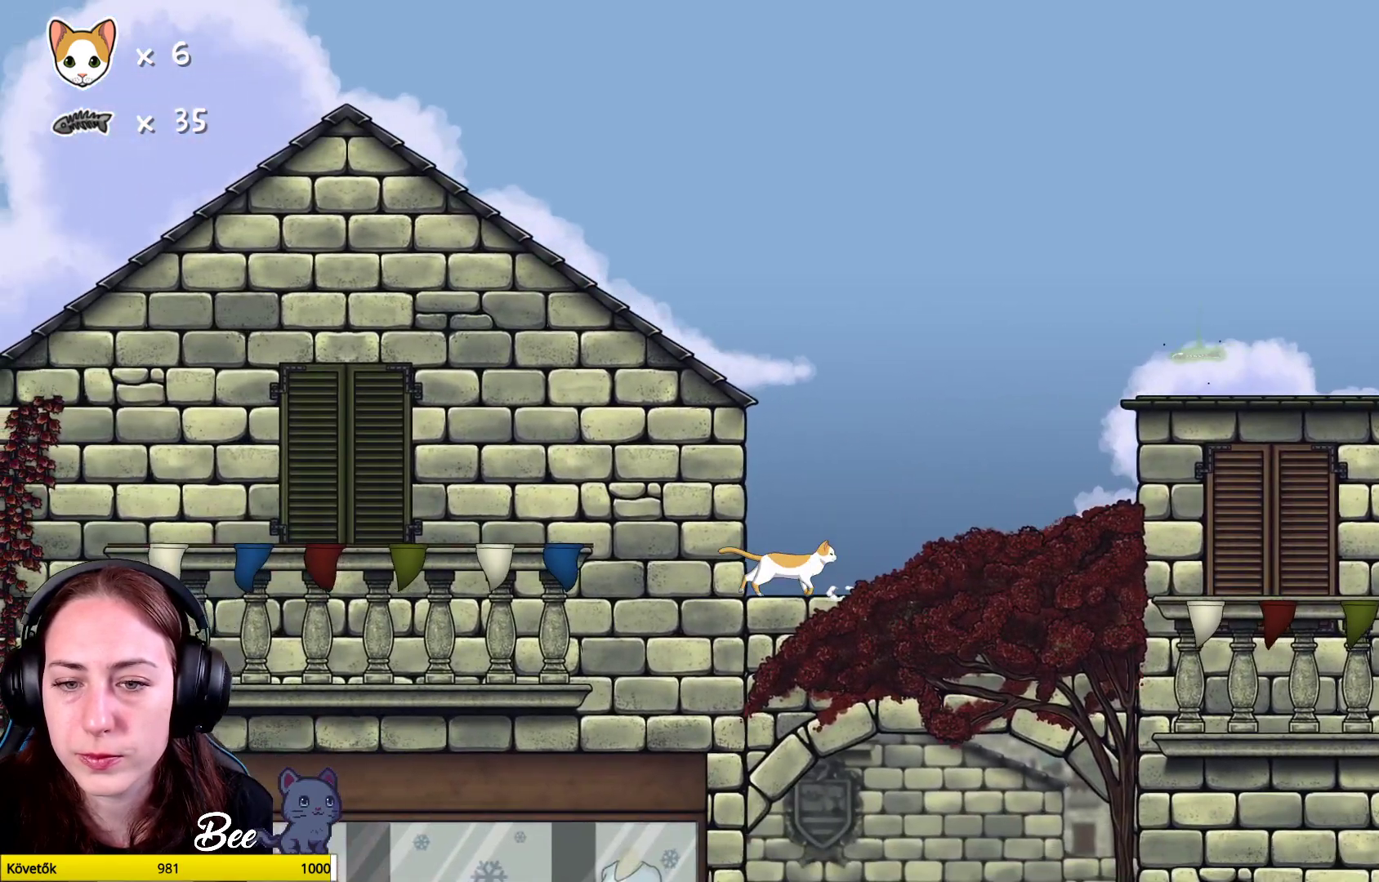
{"buttons": [], "left_stick": "up-right", "right_stick": "center", "events": [[33, "left_stick", "up-right"], [333, "A", "down"], [483, "A", "up"]]}
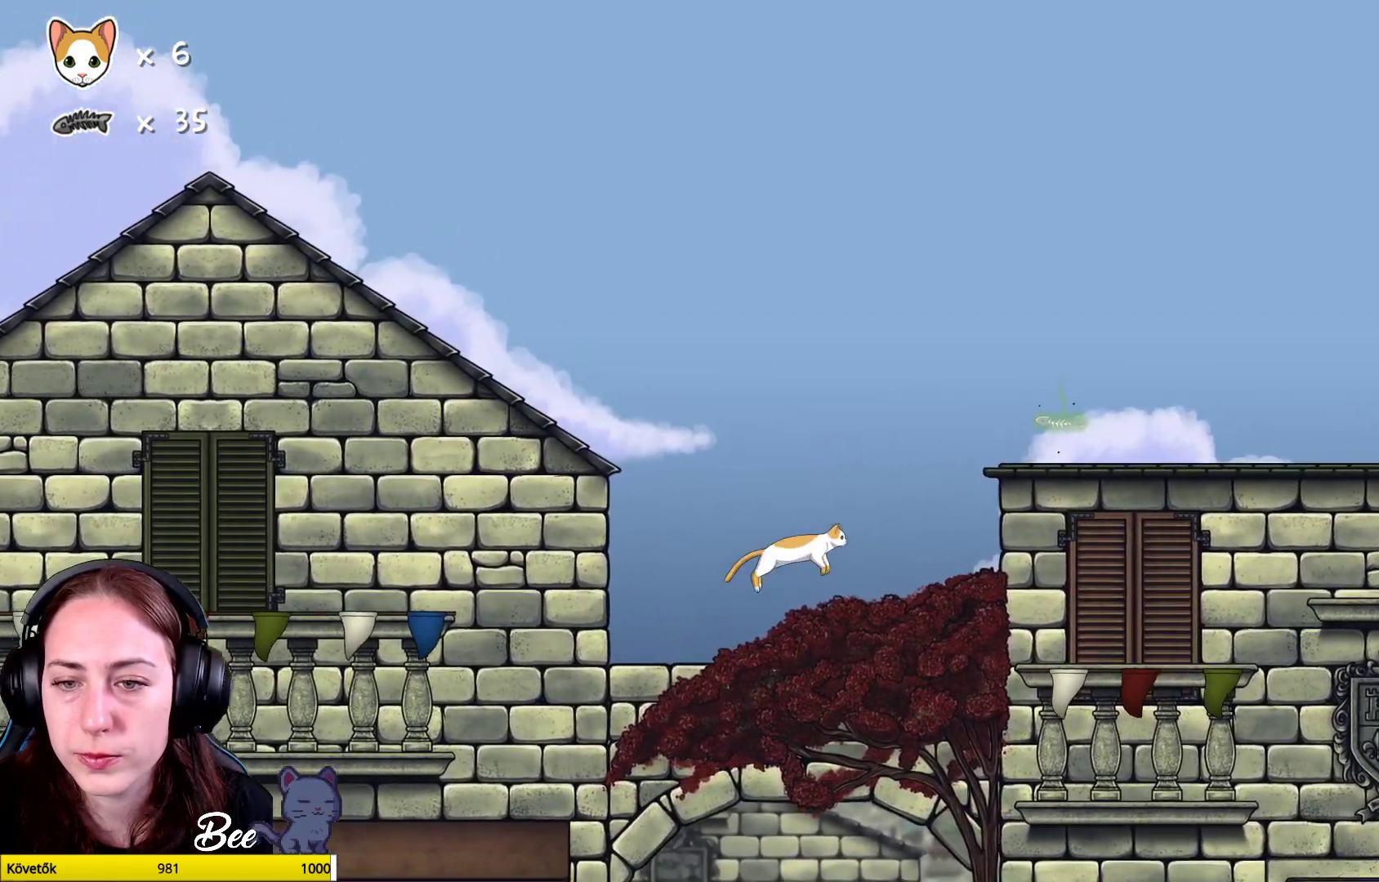
{"buttons": ["A"], "left_stick": "up-right", "right_stick": "center", "events": [[217, "A", "down"]]}
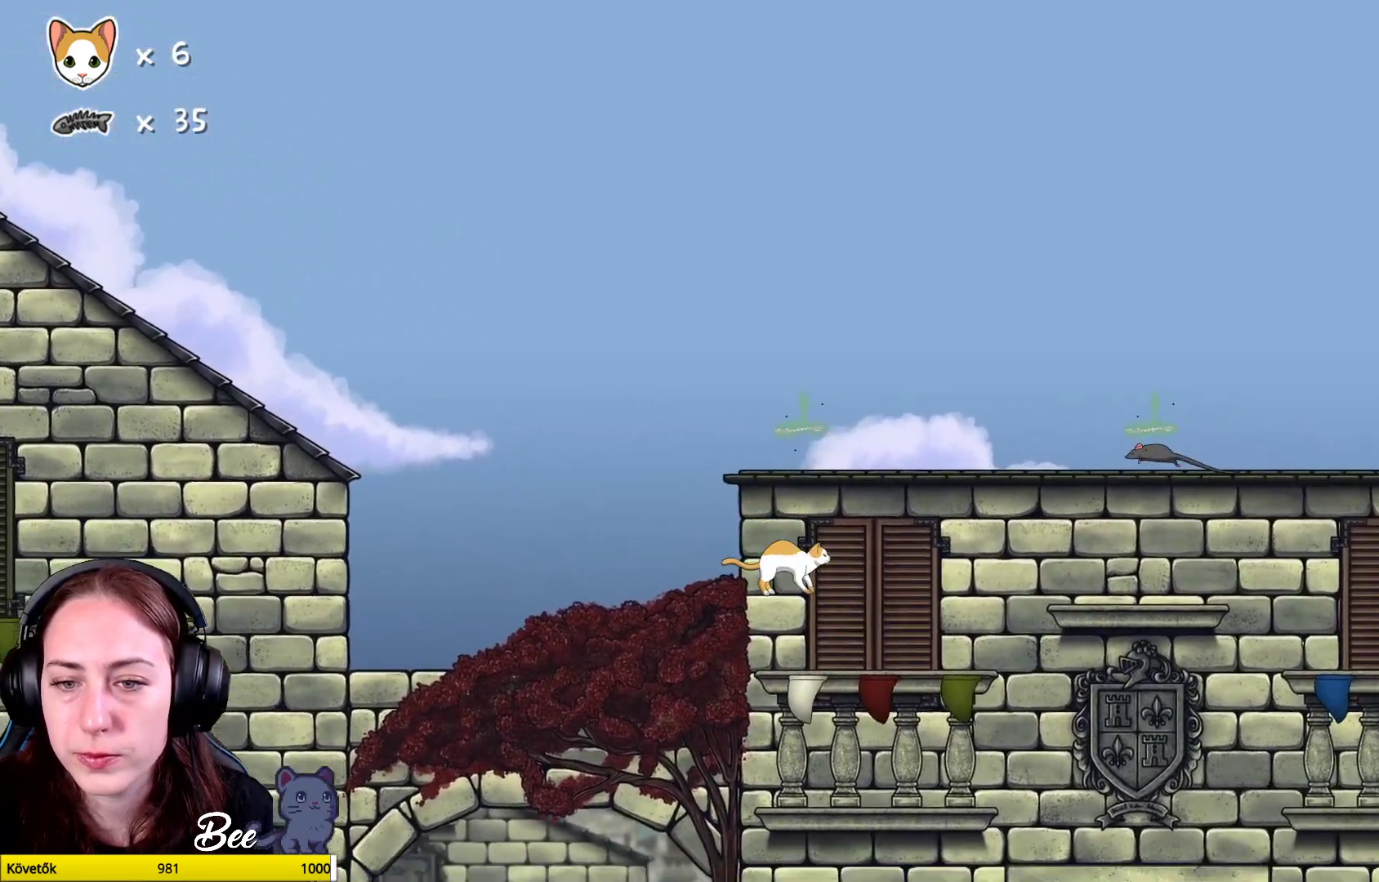
{"buttons": [], "left_stick": "left", "right_stick": "center", "events": [[167, "A", "up"], [300, "left_stick", "center"], [483, "left_stick", "left"]]}
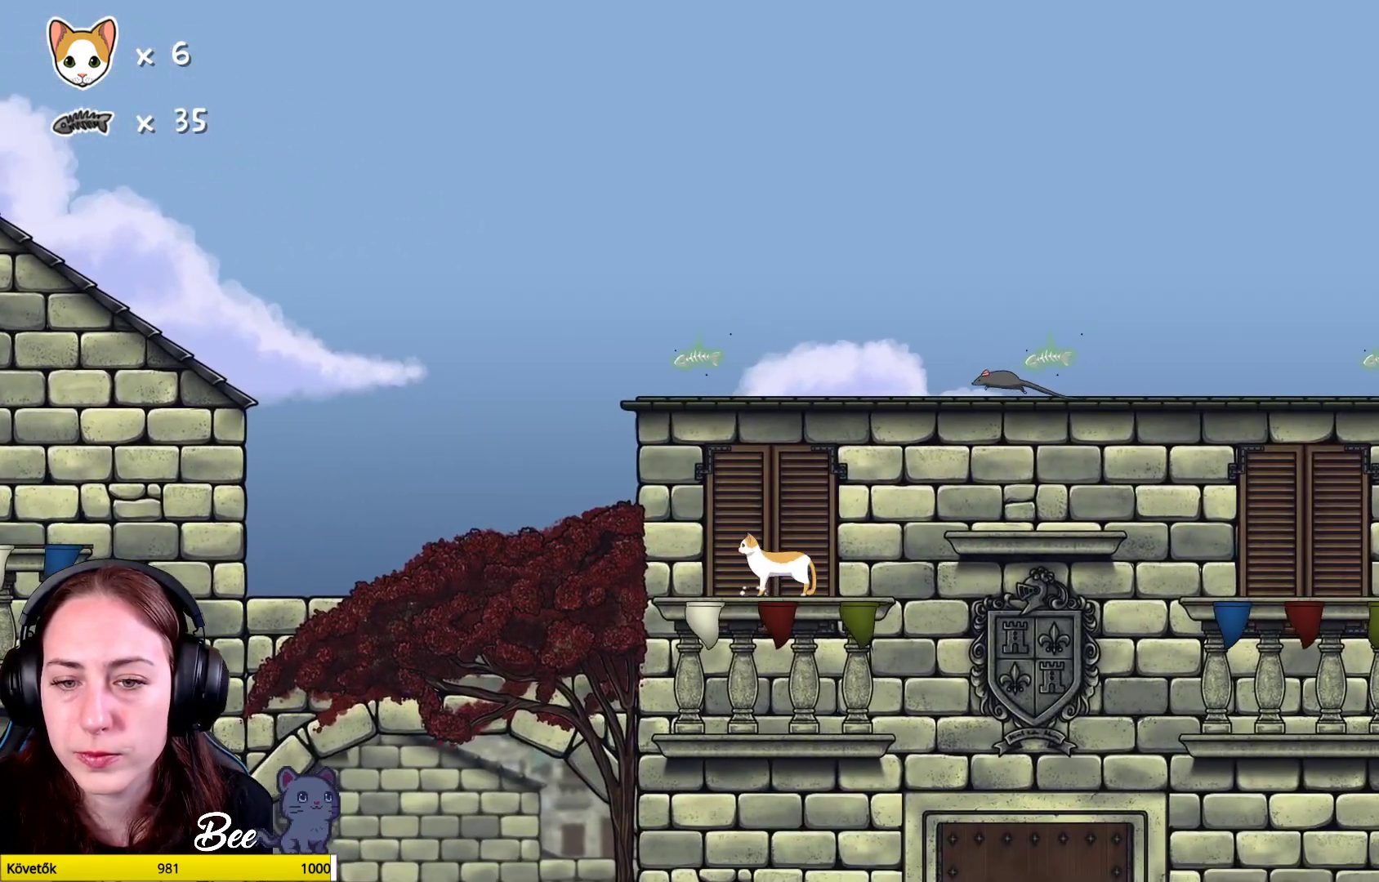
{"buttons": [], "left_stick": "up-left", "right_stick": "center", "events": [[150, "A", "down"], [183, "left_stick", "up-left"], [333, "A", "up"]]}
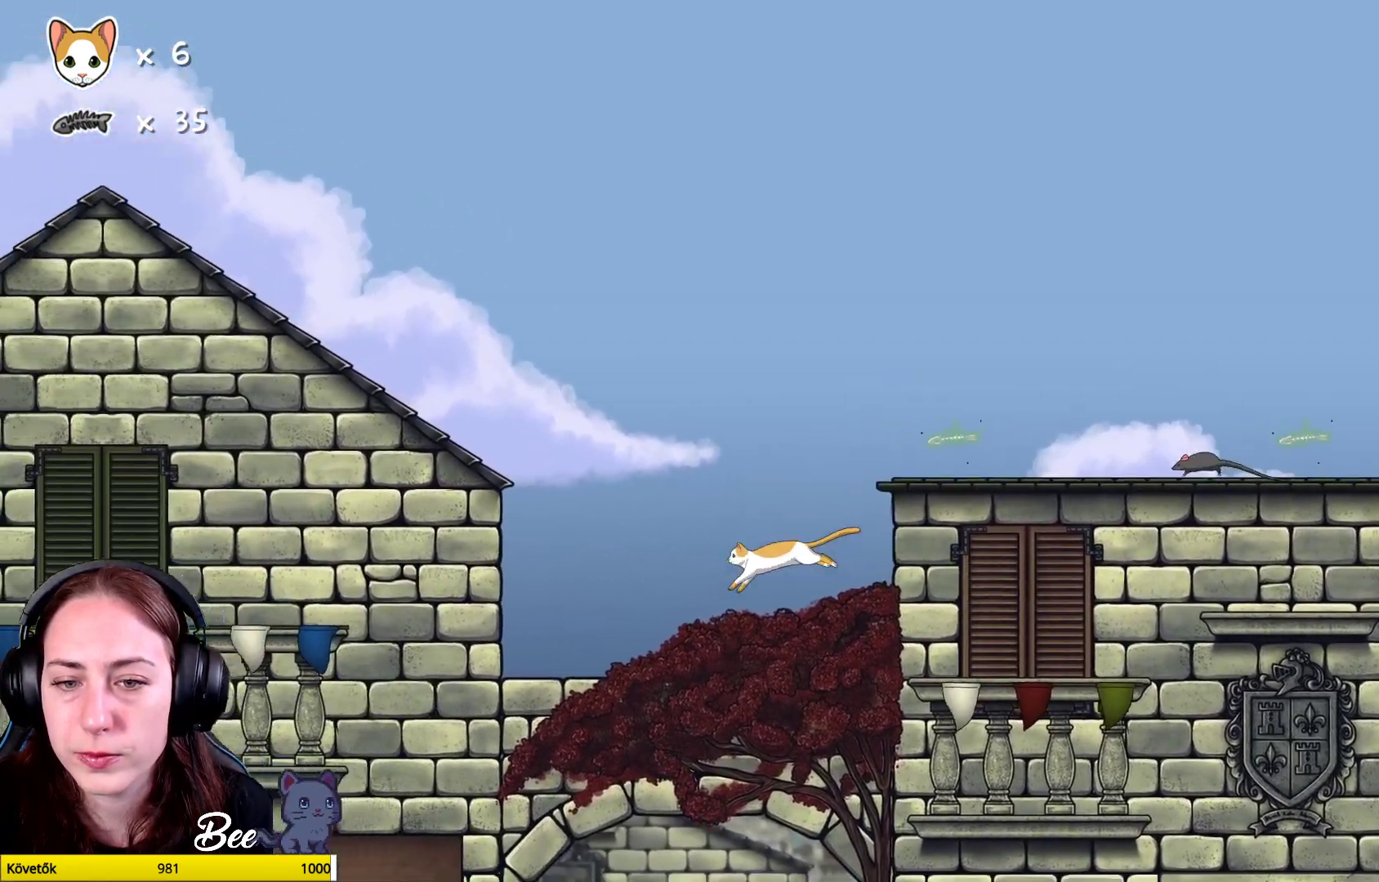
{"buttons": [], "left_stick": "right", "right_stick": "center", "events": [[100, "left_stick", "center"], [217, "left_stick", "right"]]}
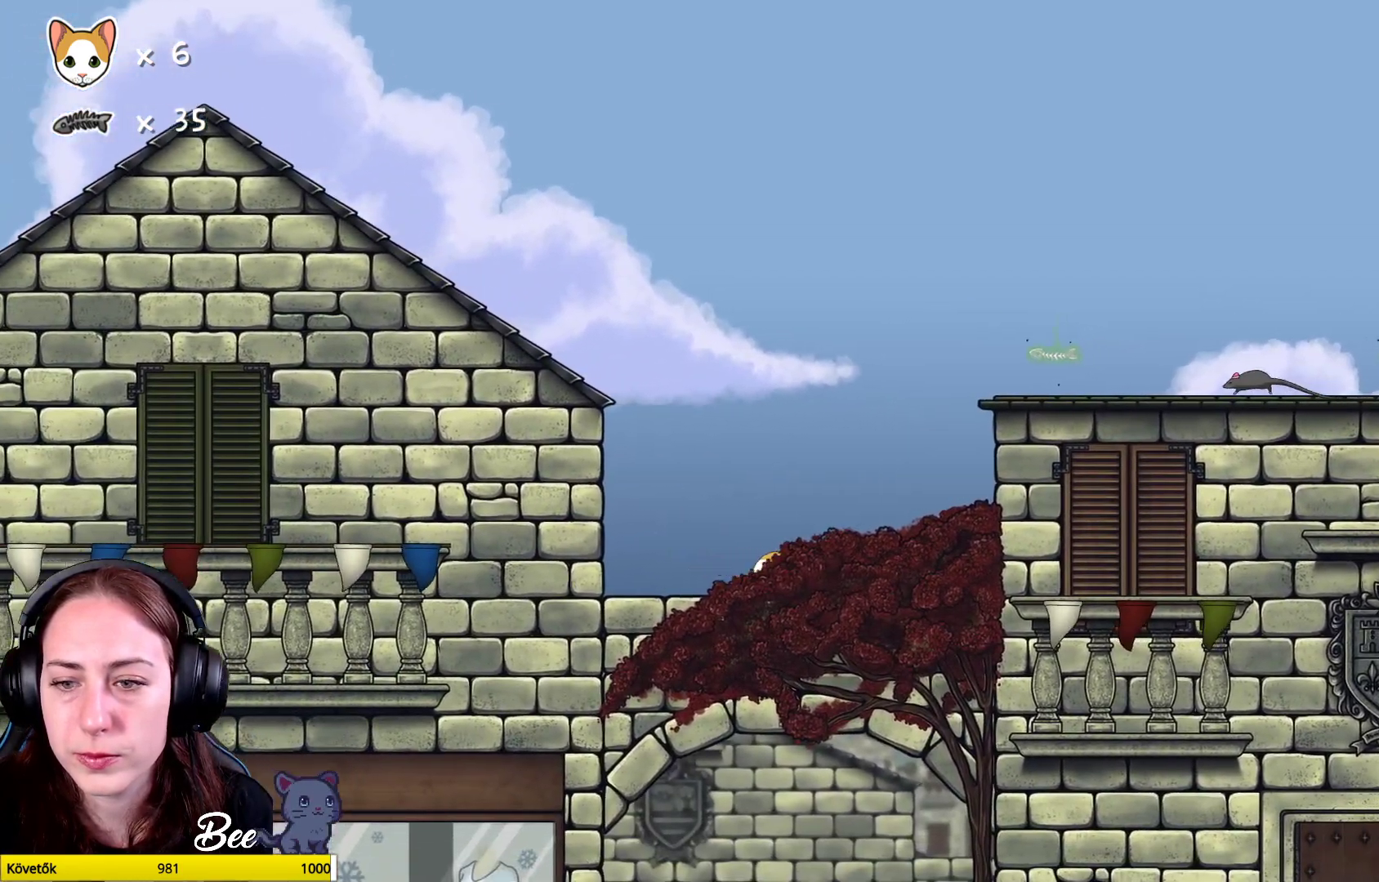
{"buttons": [], "left_stick": "up-right", "right_stick": "center", "events": [[33, "left_stick", "up-right"]]}
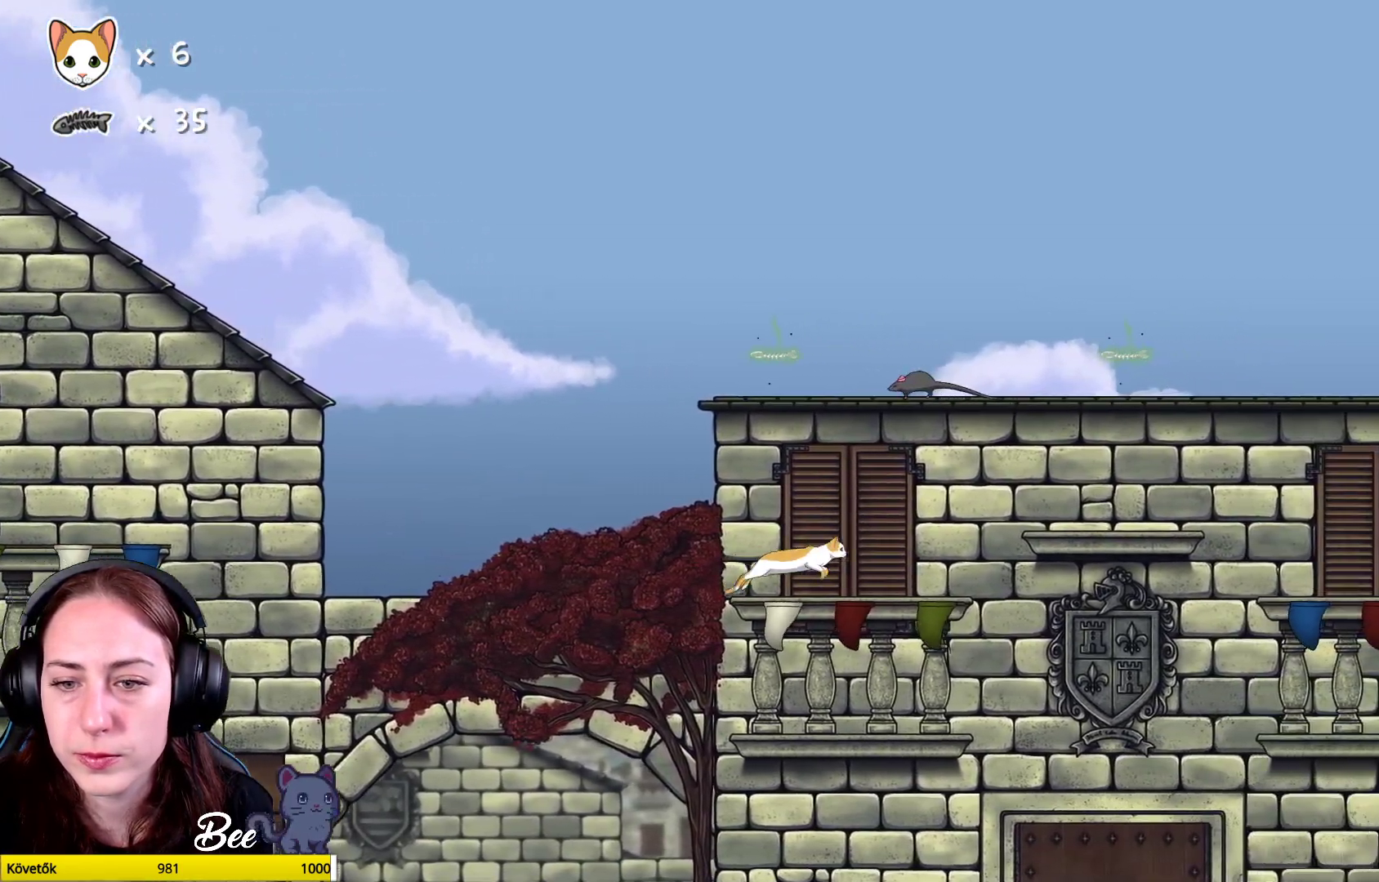
{"buttons": [], "left_stick": "up", "right_stick": "center", "events": [[217, "A", "down"], [367, "A", "up"], [400, "left_stick", "up"]]}
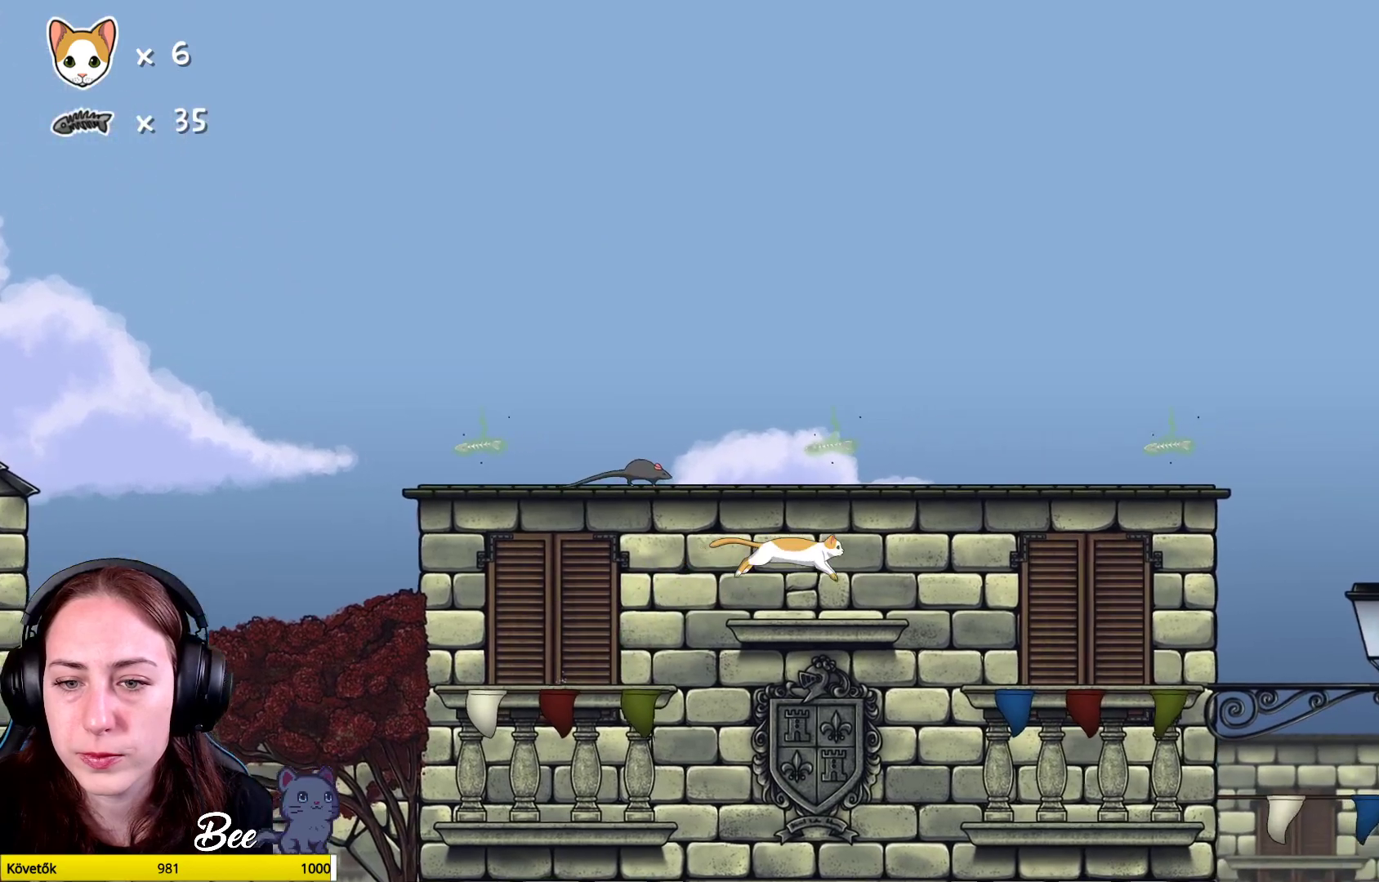
{"buttons": [], "left_stick": "center", "right_stick": "center", "events": [[67, "left_stick", "center"], [267, "left_stick", "left"], [383, "left_stick", "center"]]}
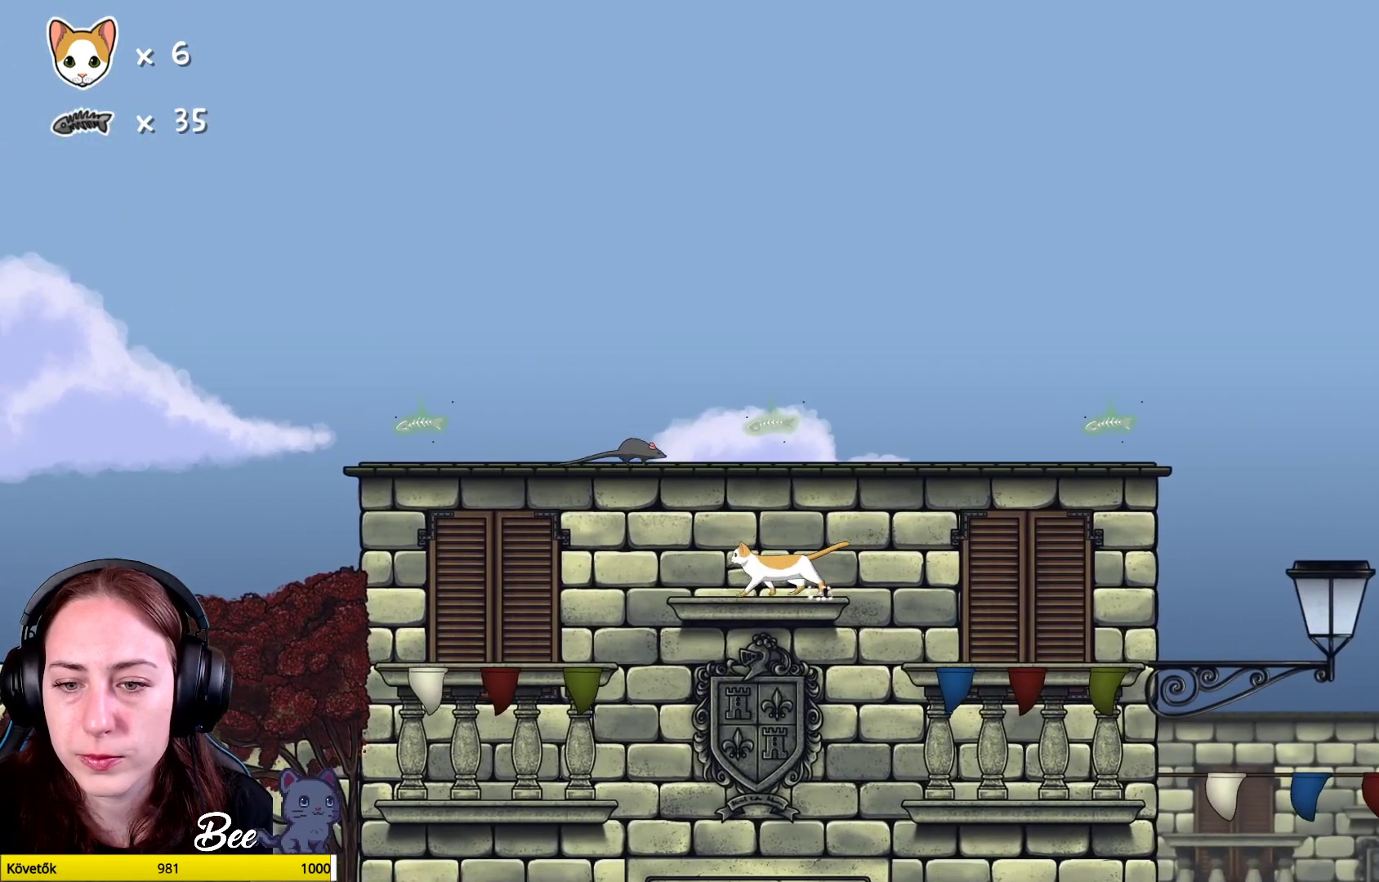
{"buttons": [], "left_stick": "right", "right_stick": "center", "events": [[217, "left_stick", "right"]]}
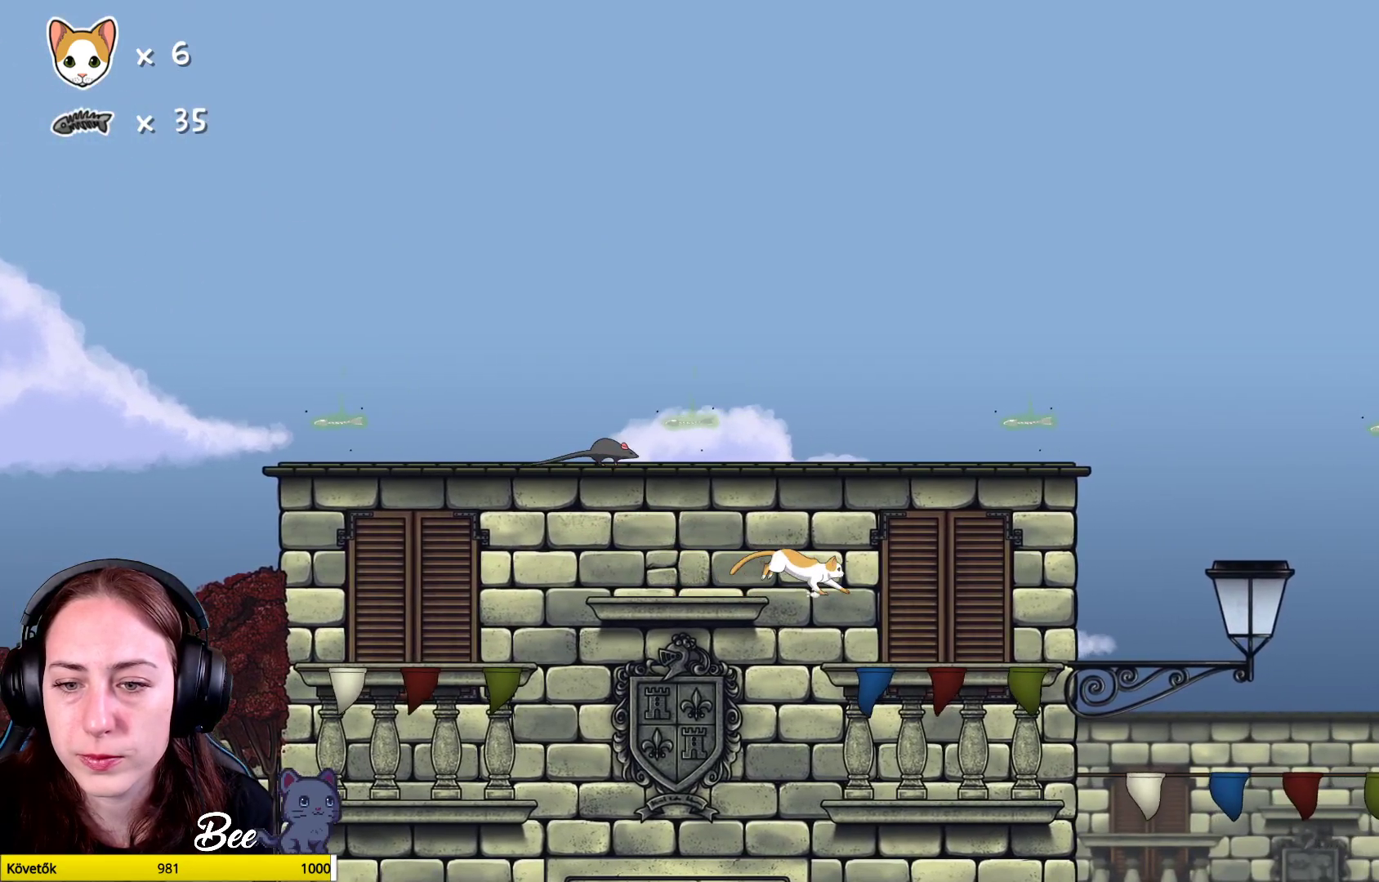
{"buttons": [], "left_stick": "up-right", "right_stick": "center", "events": [[383, "left_stick", "up-right"]]}
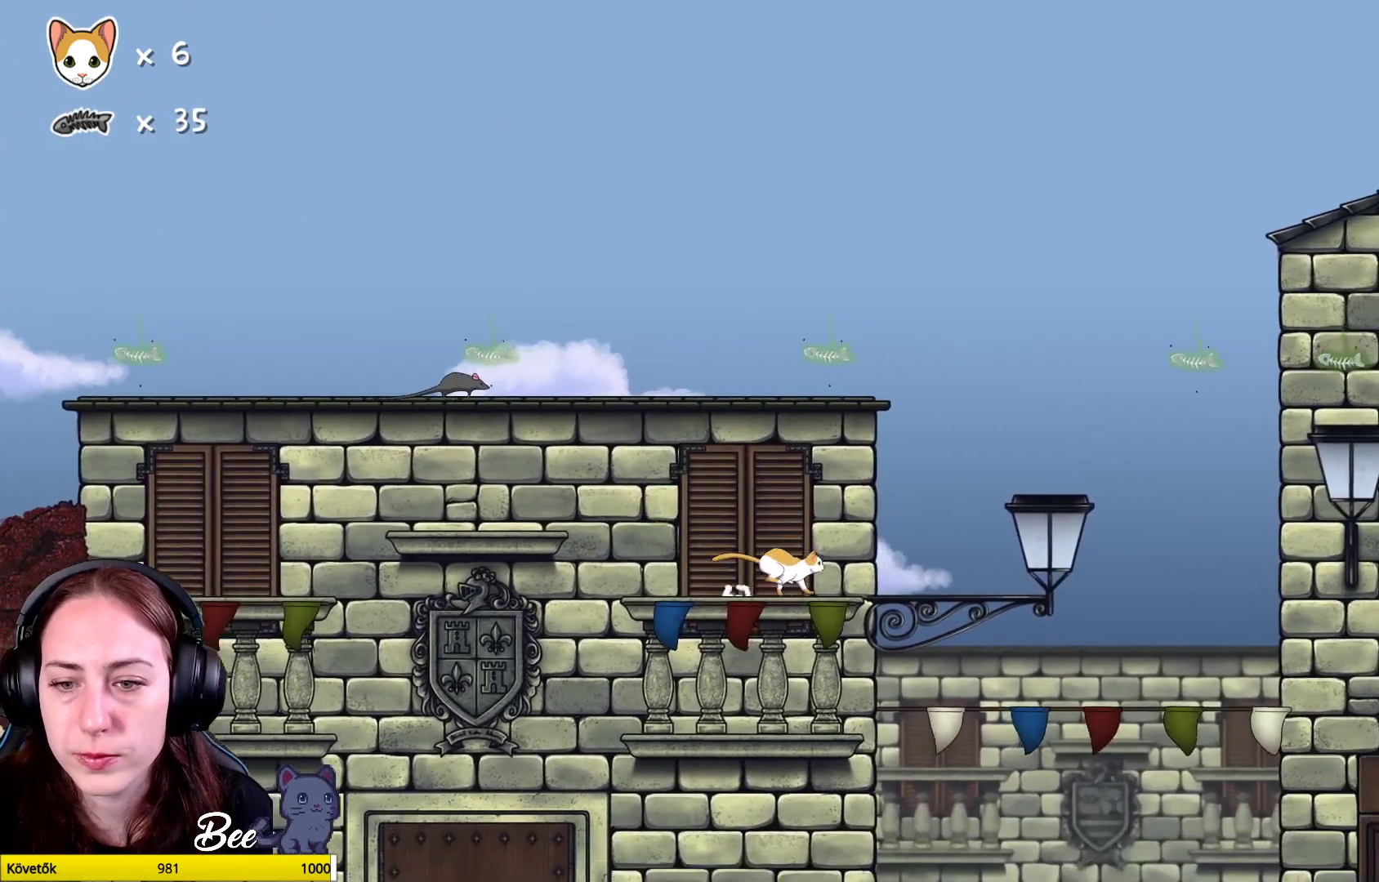
{"buttons": [], "left_stick": "center", "right_stick": "center", "events": [[200, "left_stick", "center"]]}
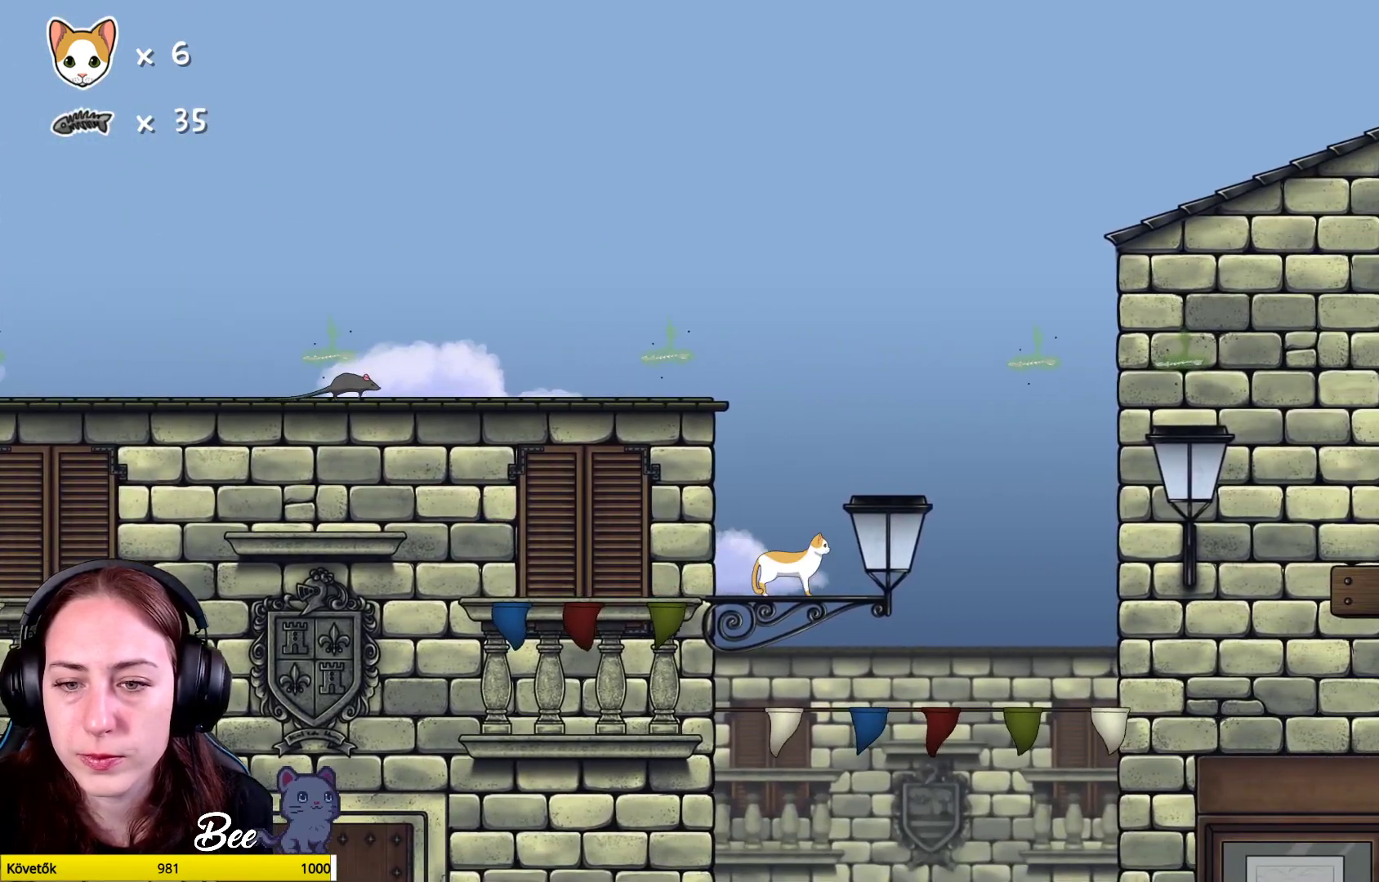
{"buttons": [], "left_stick": "center", "right_stick": "center", "events": [[17, "A", "down"], [200, "A", "up"], [217, "left_stick", "up-right"], [467, "left_stick", "center"]]}
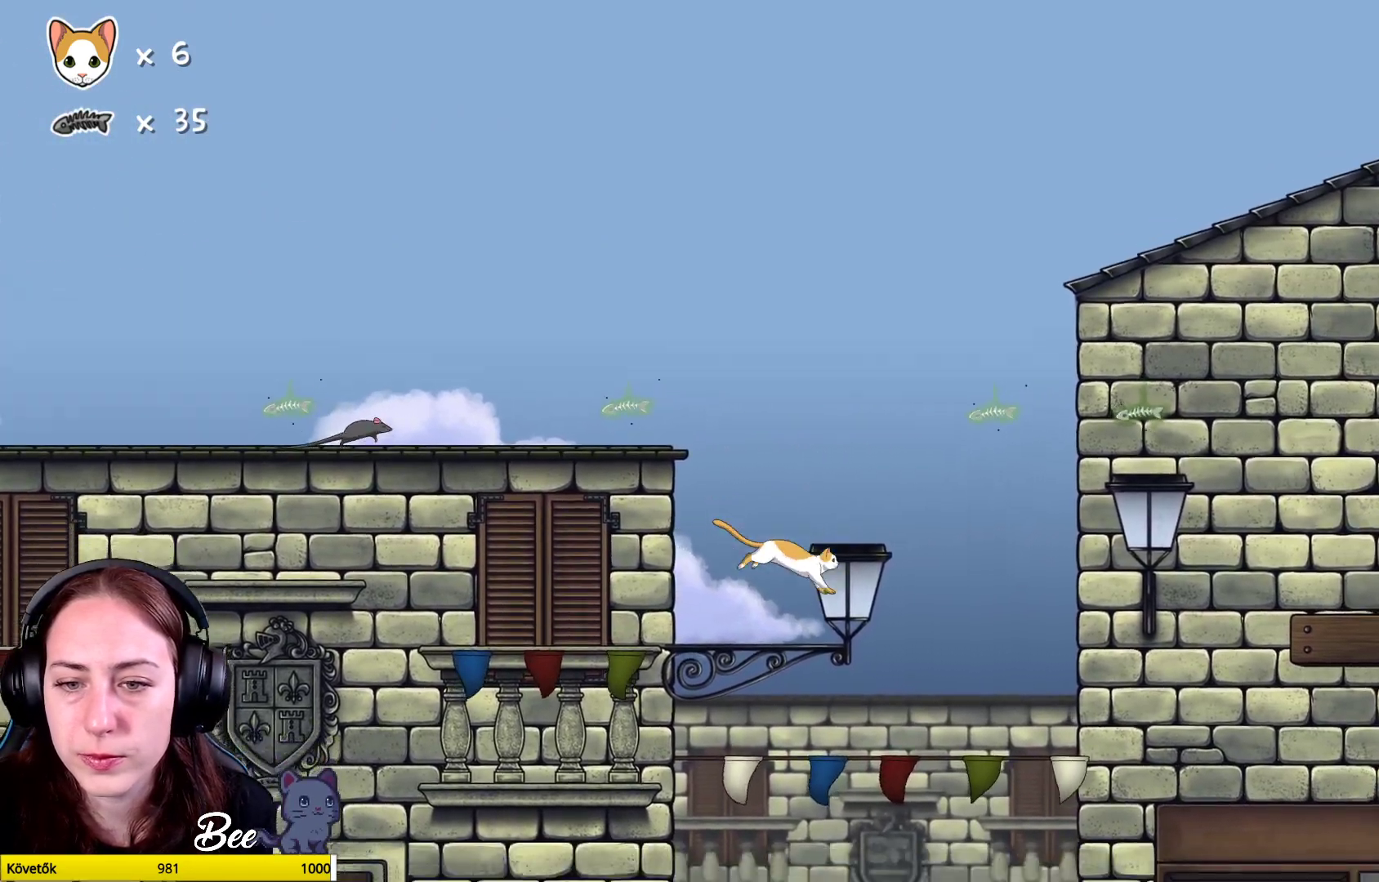
{"buttons": [], "left_stick": "center", "right_stick": "center", "events": []}
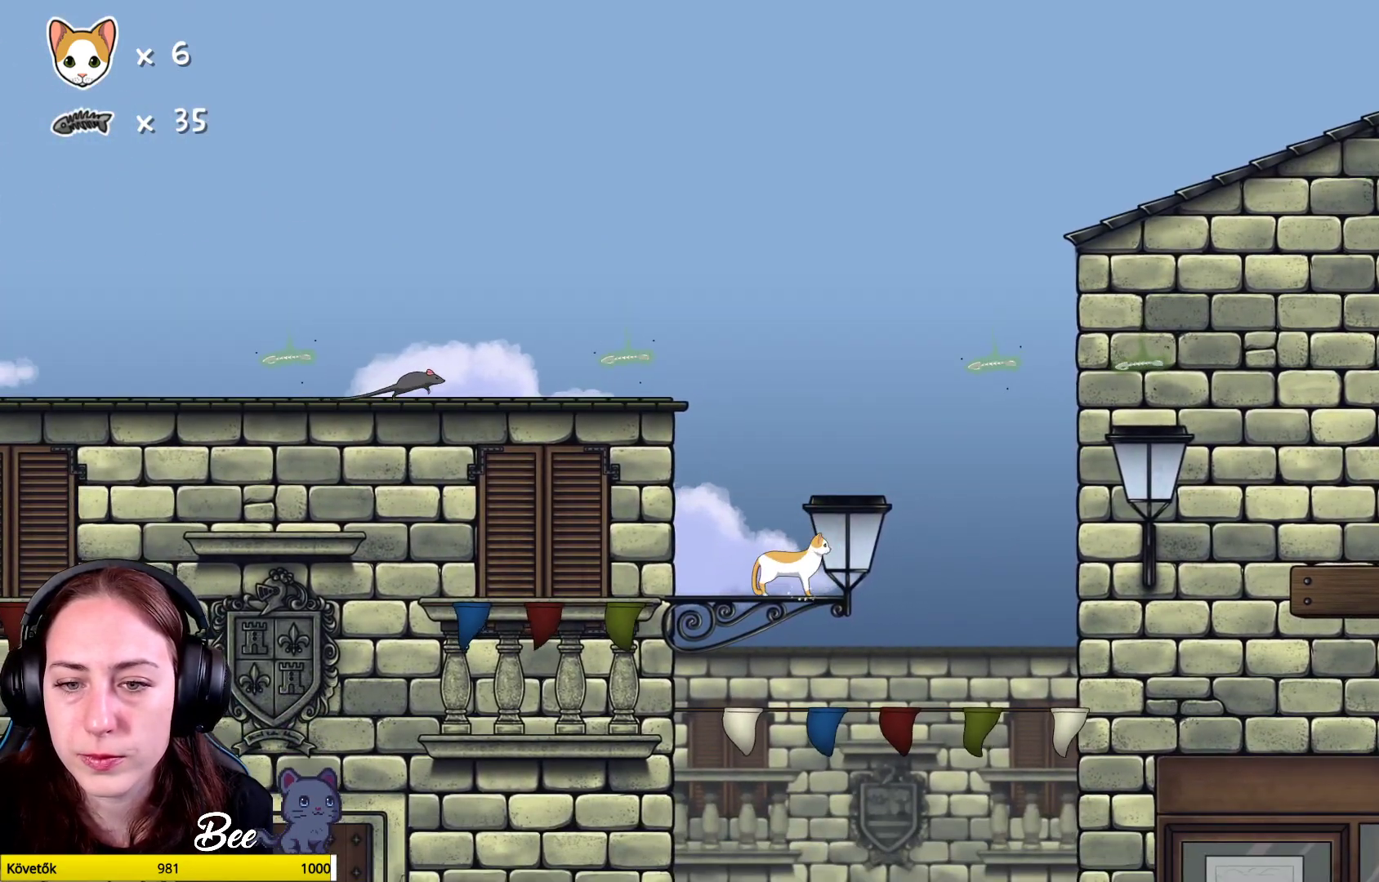
{"buttons": [], "left_stick": "up-right", "right_stick": "center", "events": [[17, "left_stick", "left"], [150, "left_stick", "center"], [450, "left_stick", "up-right"]]}